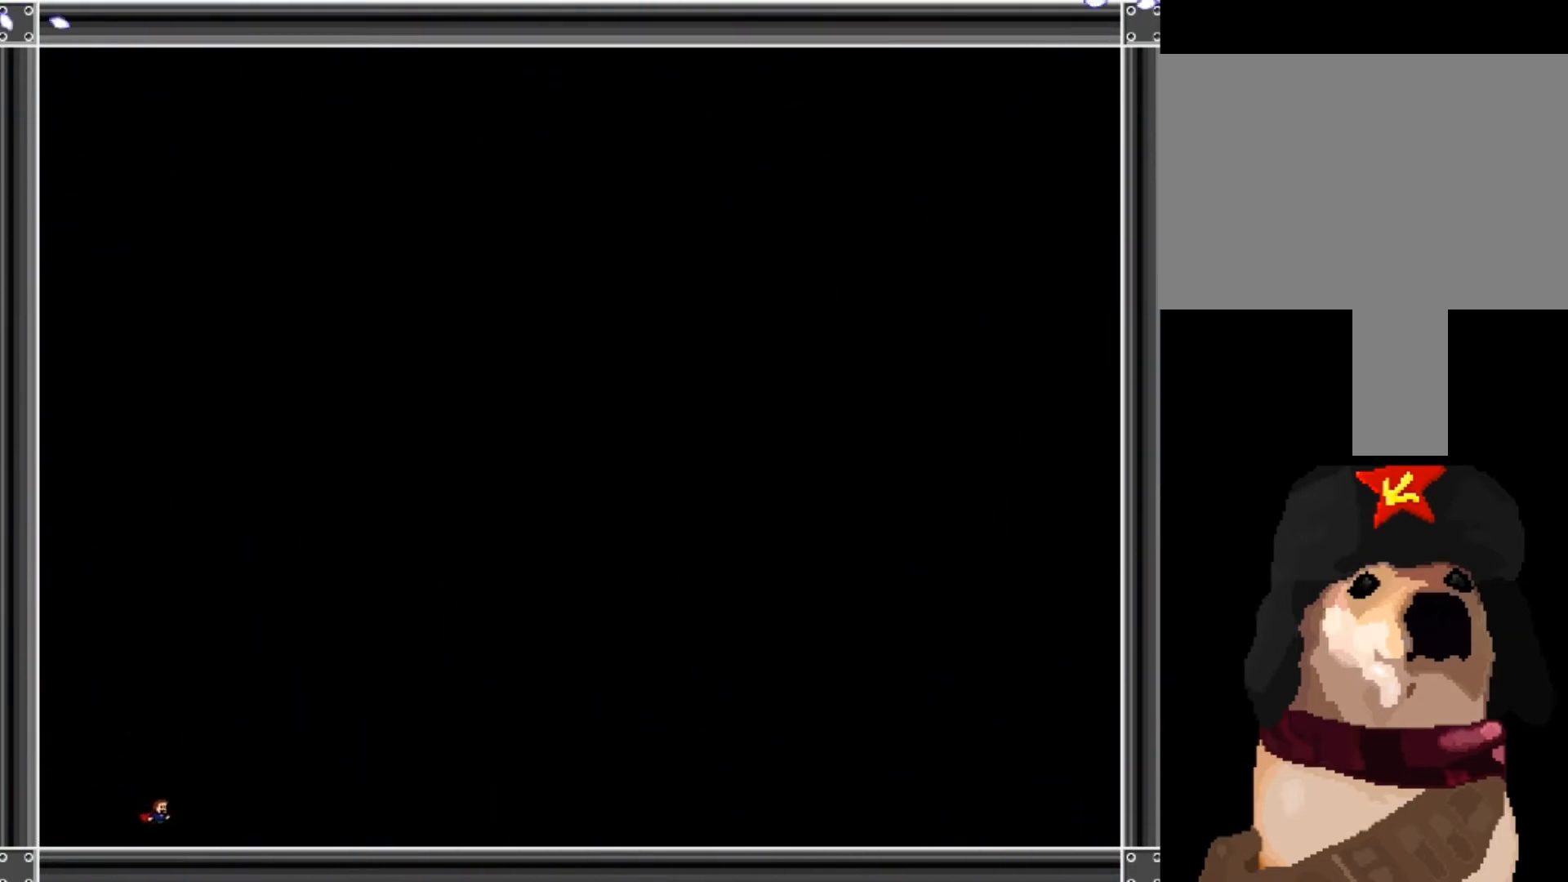
Gameplay with keyboard; each line is a JSON object with the keys held at the frame after it. "events" lists presses ("down") and releases ("up") of "down", "left", "r", "right", "shift_l", "shift_r", "up" and "z" between this image and that frame as [ms after this image, input, new state], when the widget could be followed in between. No other keys are recorded. Mouse input is not recorded.
{"keys": ["right"], "events": []}
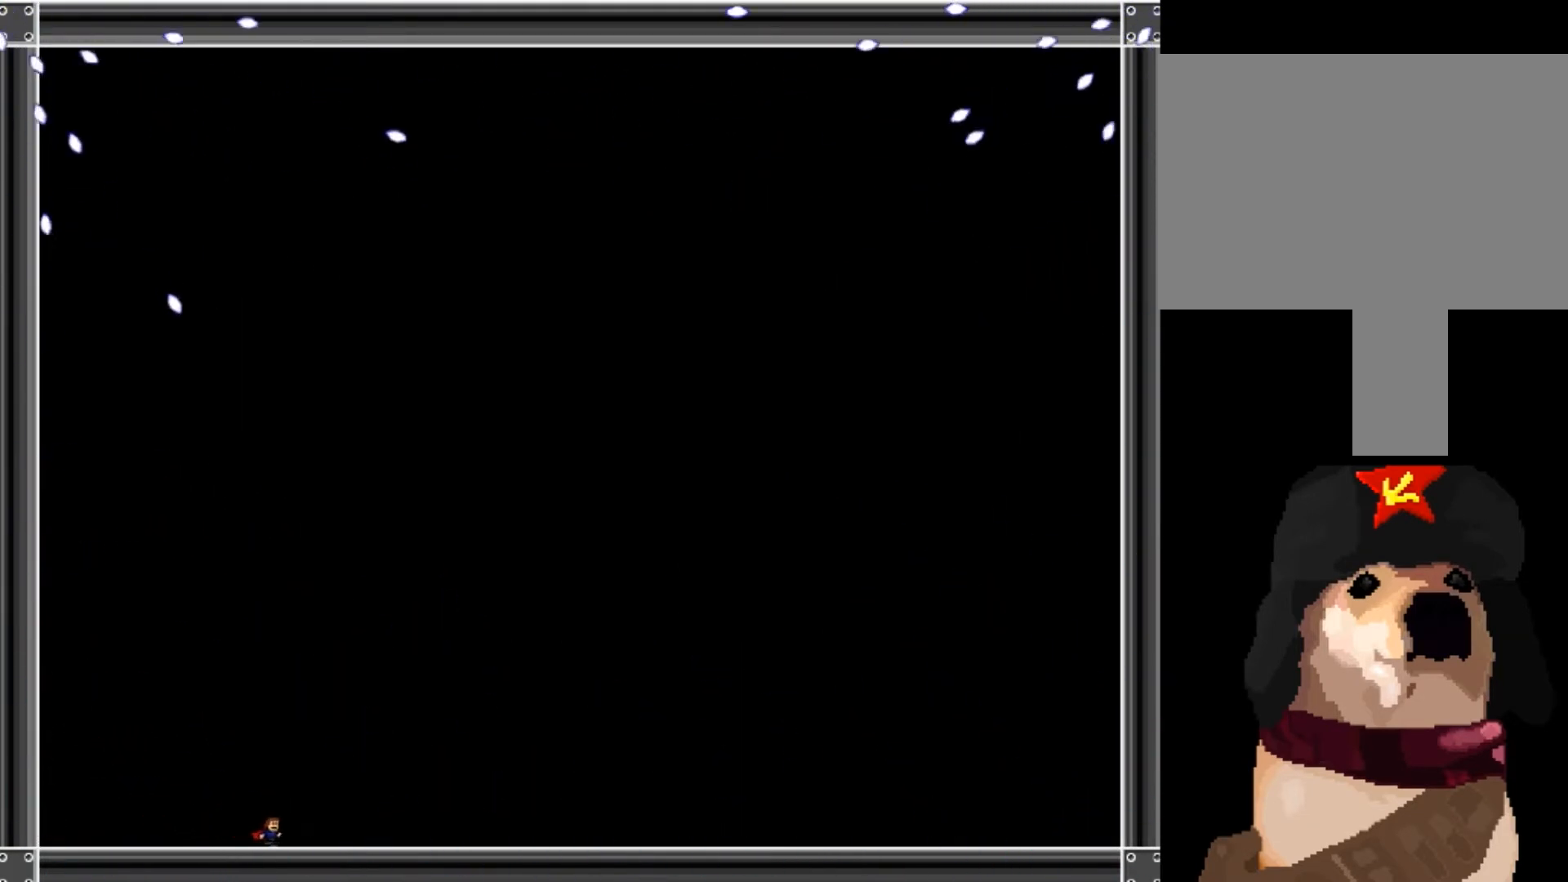
{"keys": [], "events": [[100, "right", "up"]]}
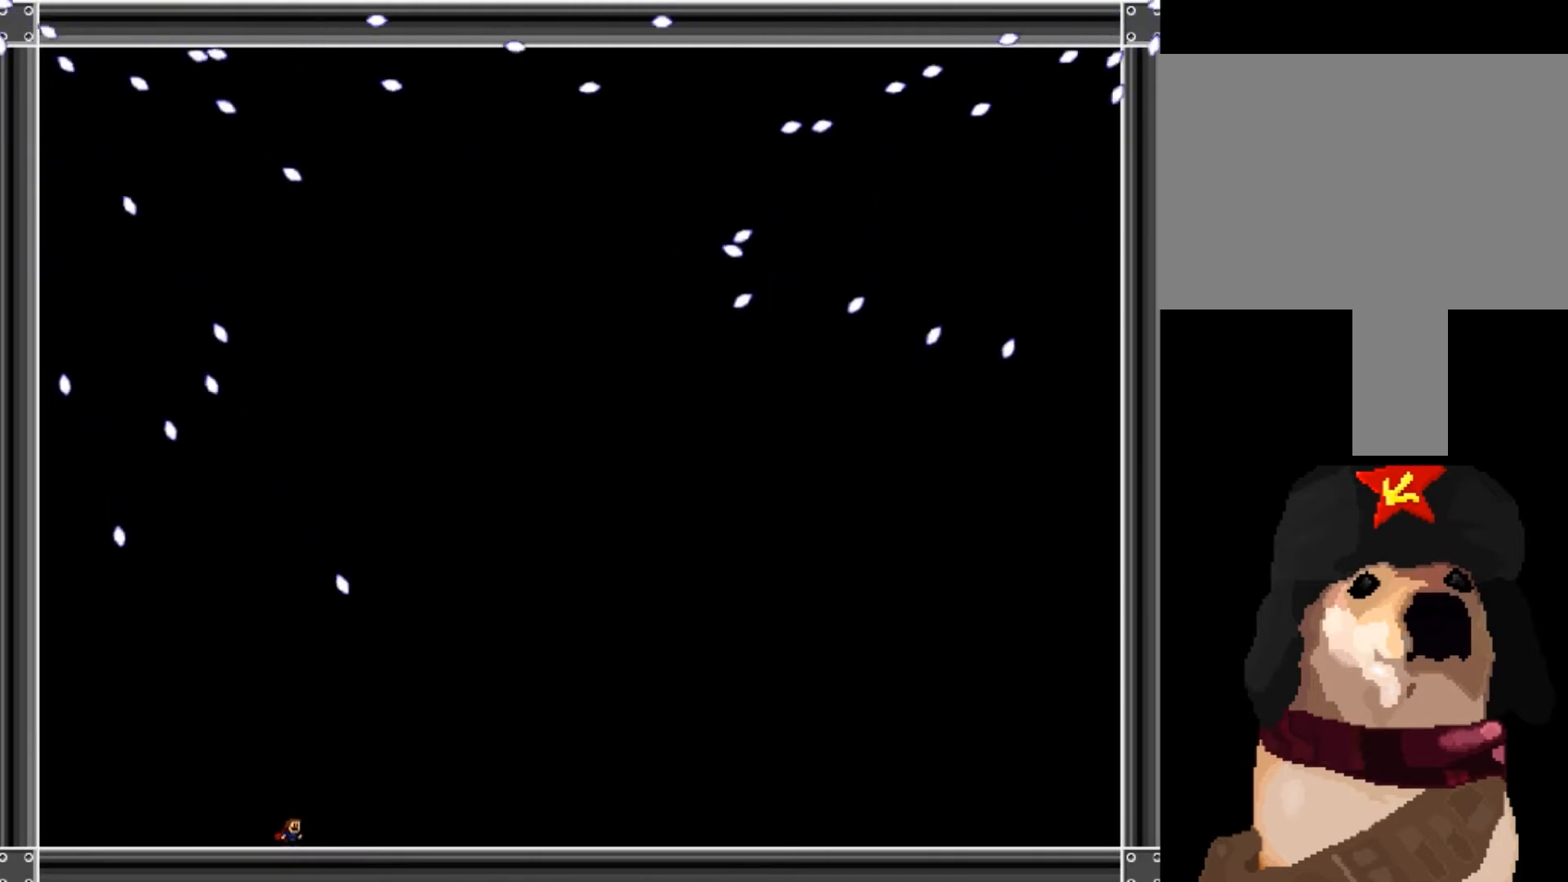
{"keys": ["left"], "events": [[300, "left", "down"]]}
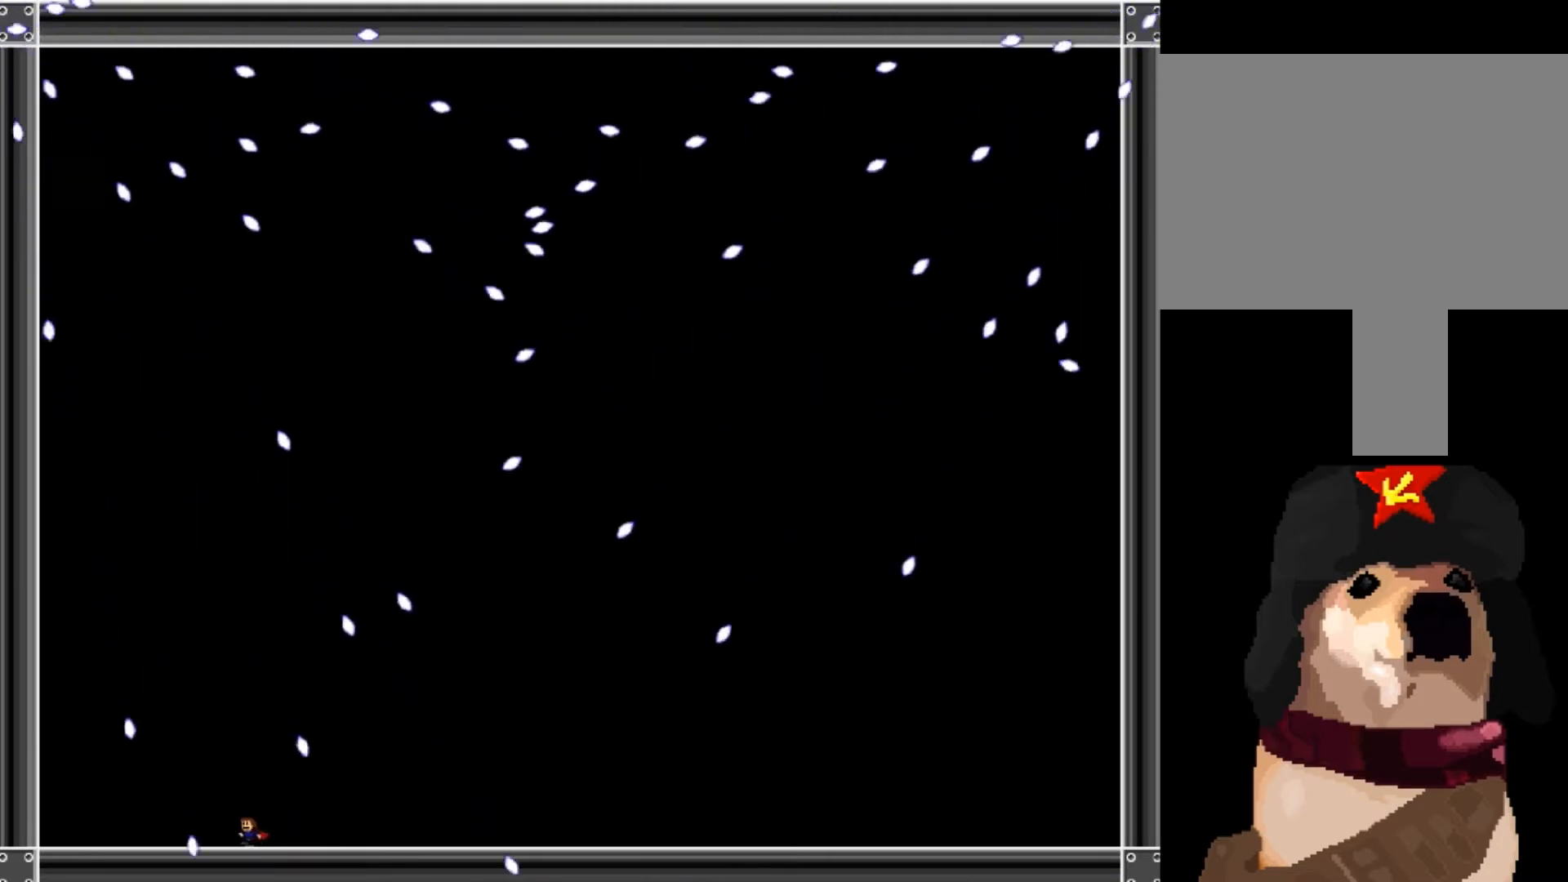
{"keys": ["shift_l"], "events": [[133, "left", "up"], [500, "shift_l", "down"]]}
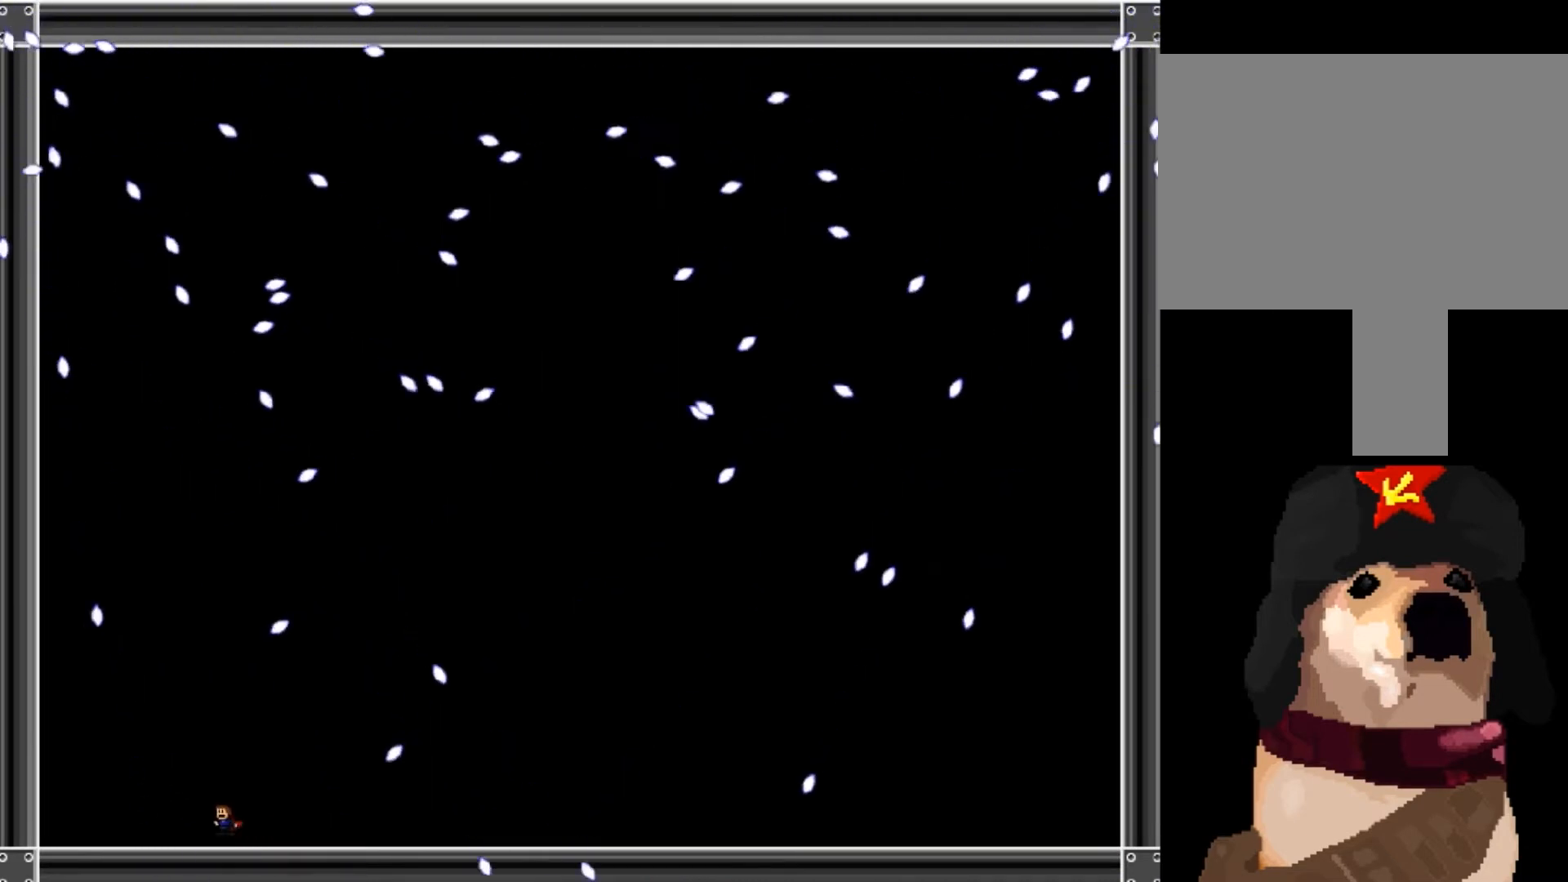
{"keys": [], "events": [[67, "shift_l", "up"], [134, "right", "down"], [234, "right", "up"]]}
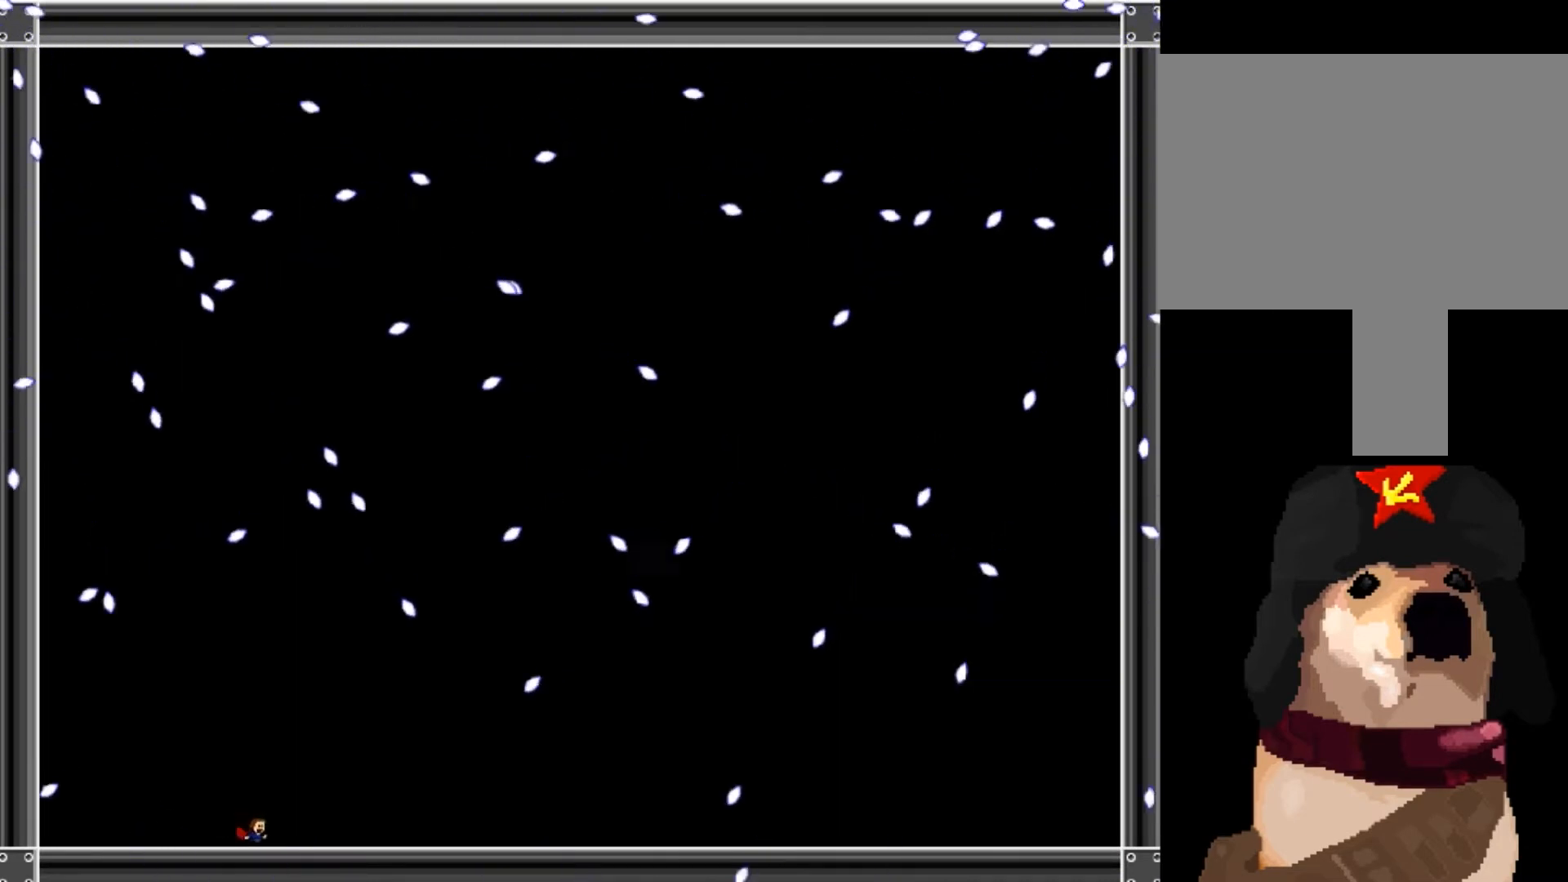
{"keys": [], "events": [[400, "right", "down"], [500, "right", "up"]]}
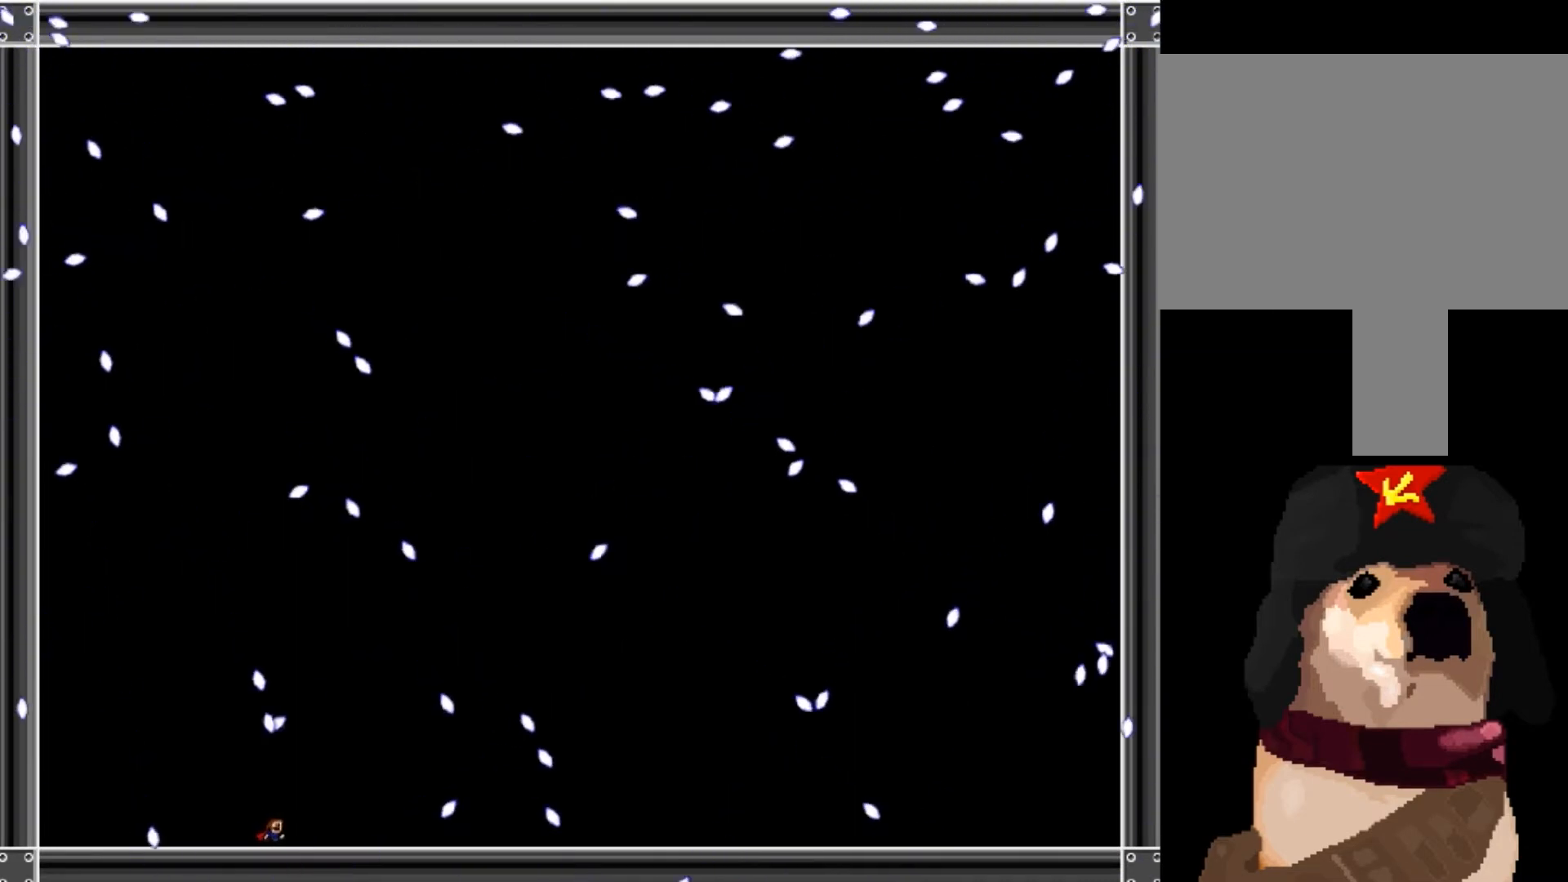
{"keys": ["left"], "events": [[100, "left", "down"]]}
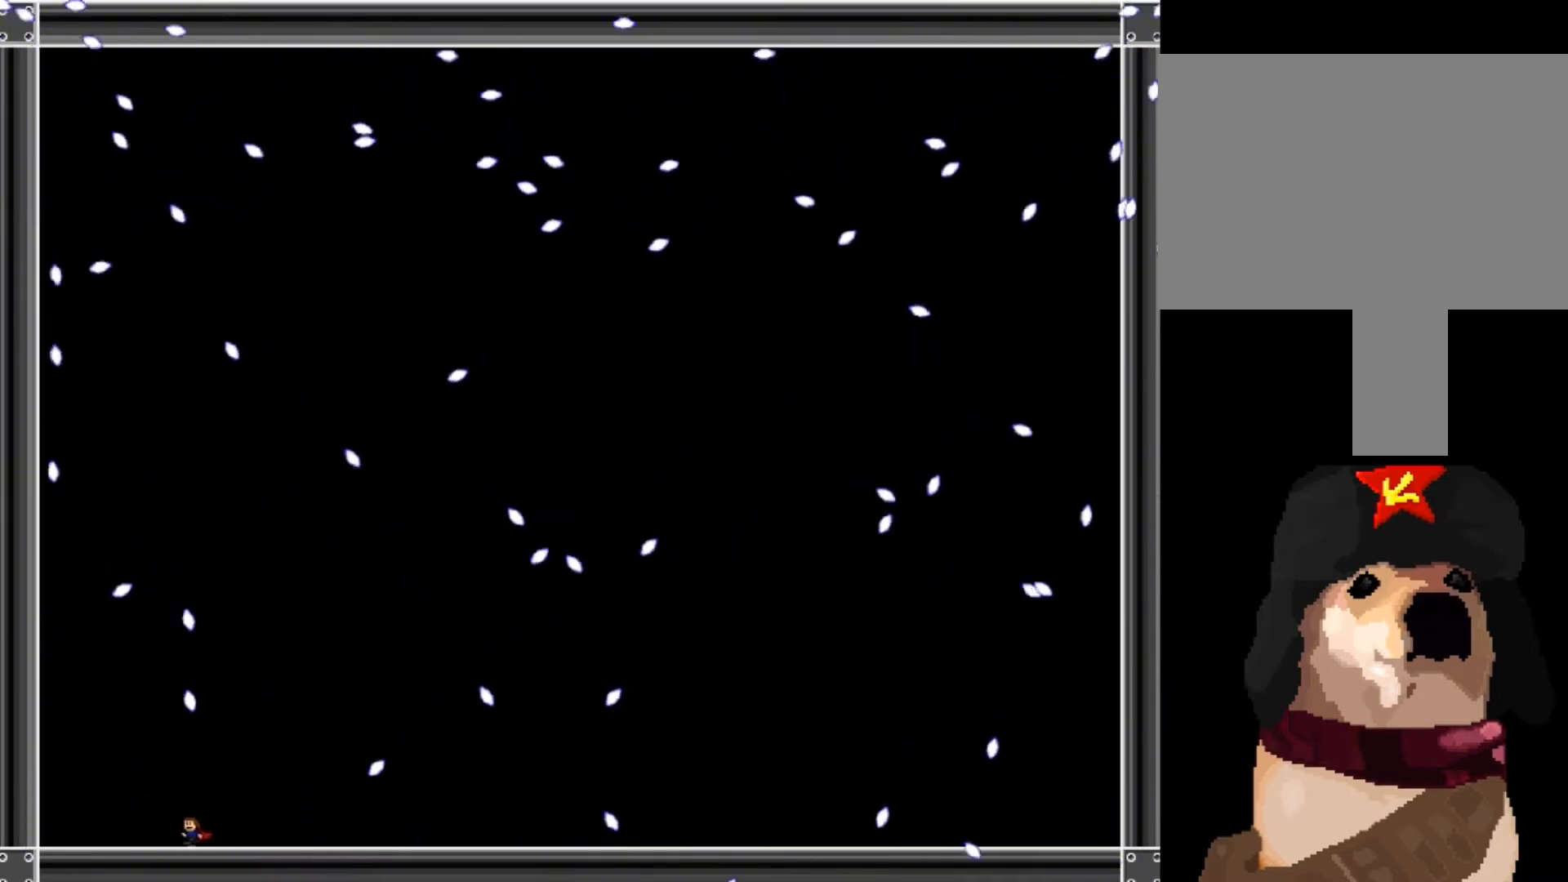
{"keys": ["right", "shift_l"], "events": [[167, "shift_l", "down"], [234, "left", "up"], [234, "right", "down"], [234, "shift_l", "up"], [467, "shift_l", "down"]]}
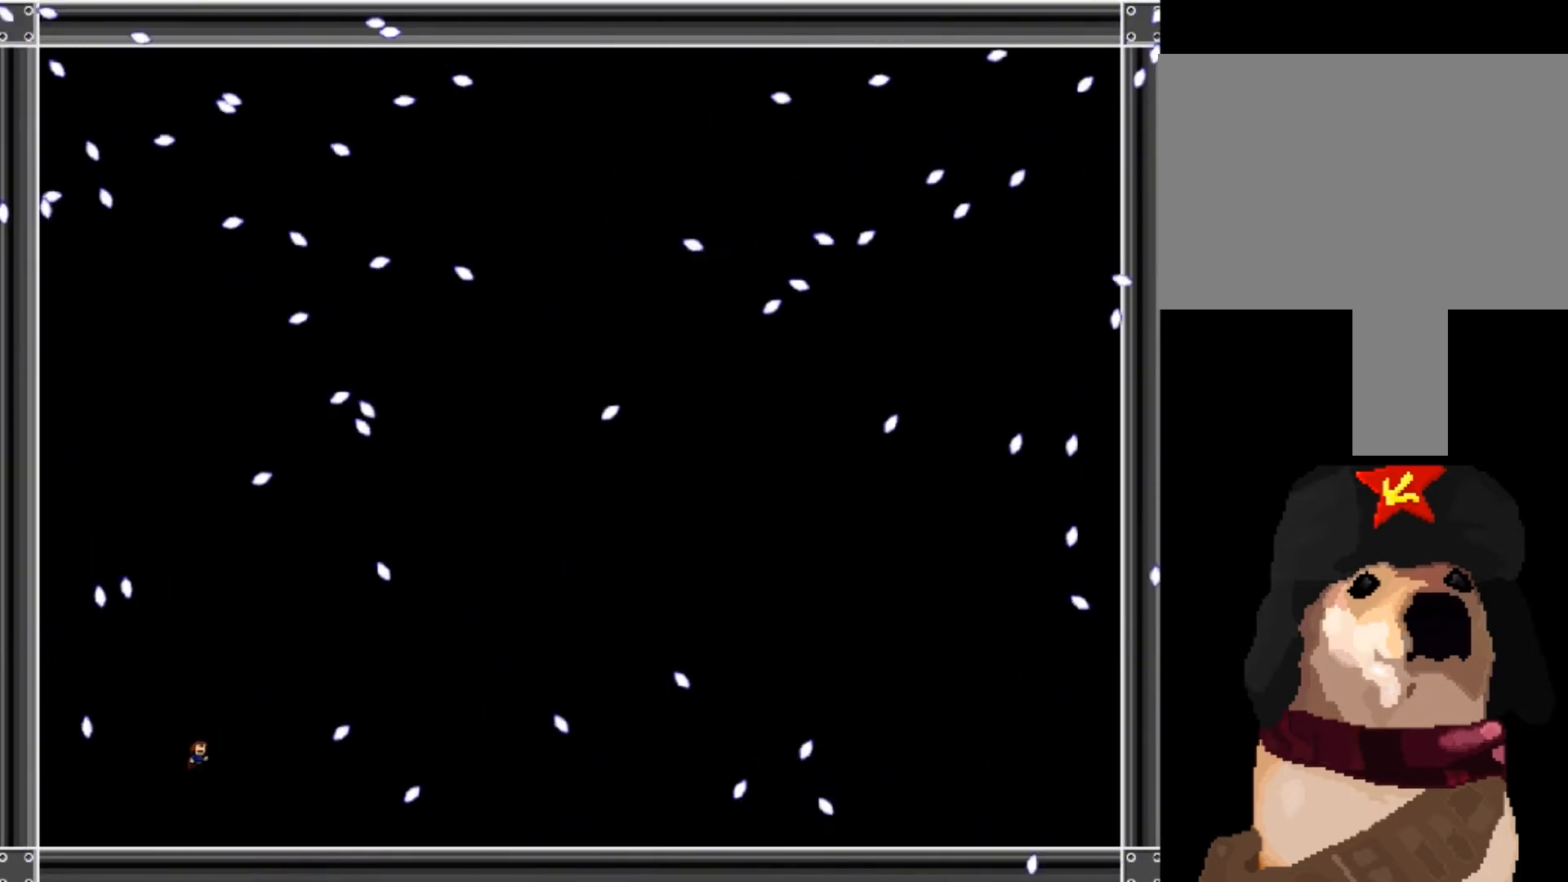
{"keys": [], "events": [[133, "right", "up"], [167, "shift_l", "up"], [333, "right", "down"], [434, "right", "up"]]}
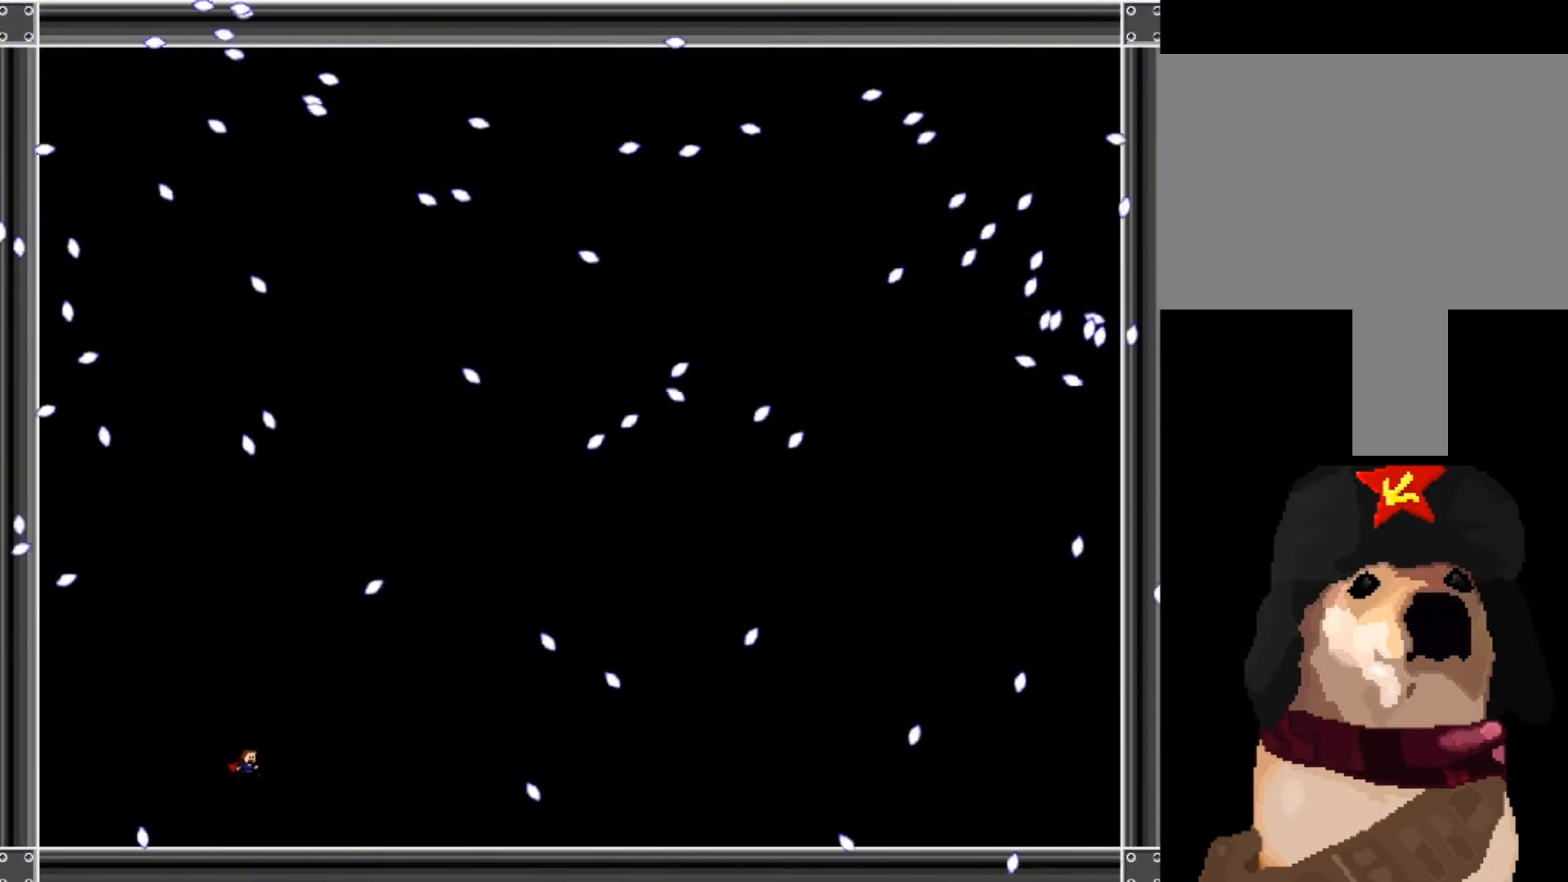
{"keys": [], "events": [[167, "right", "down"], [301, "right", "up"], [434, "right", "down"], [501, "right", "up"]]}
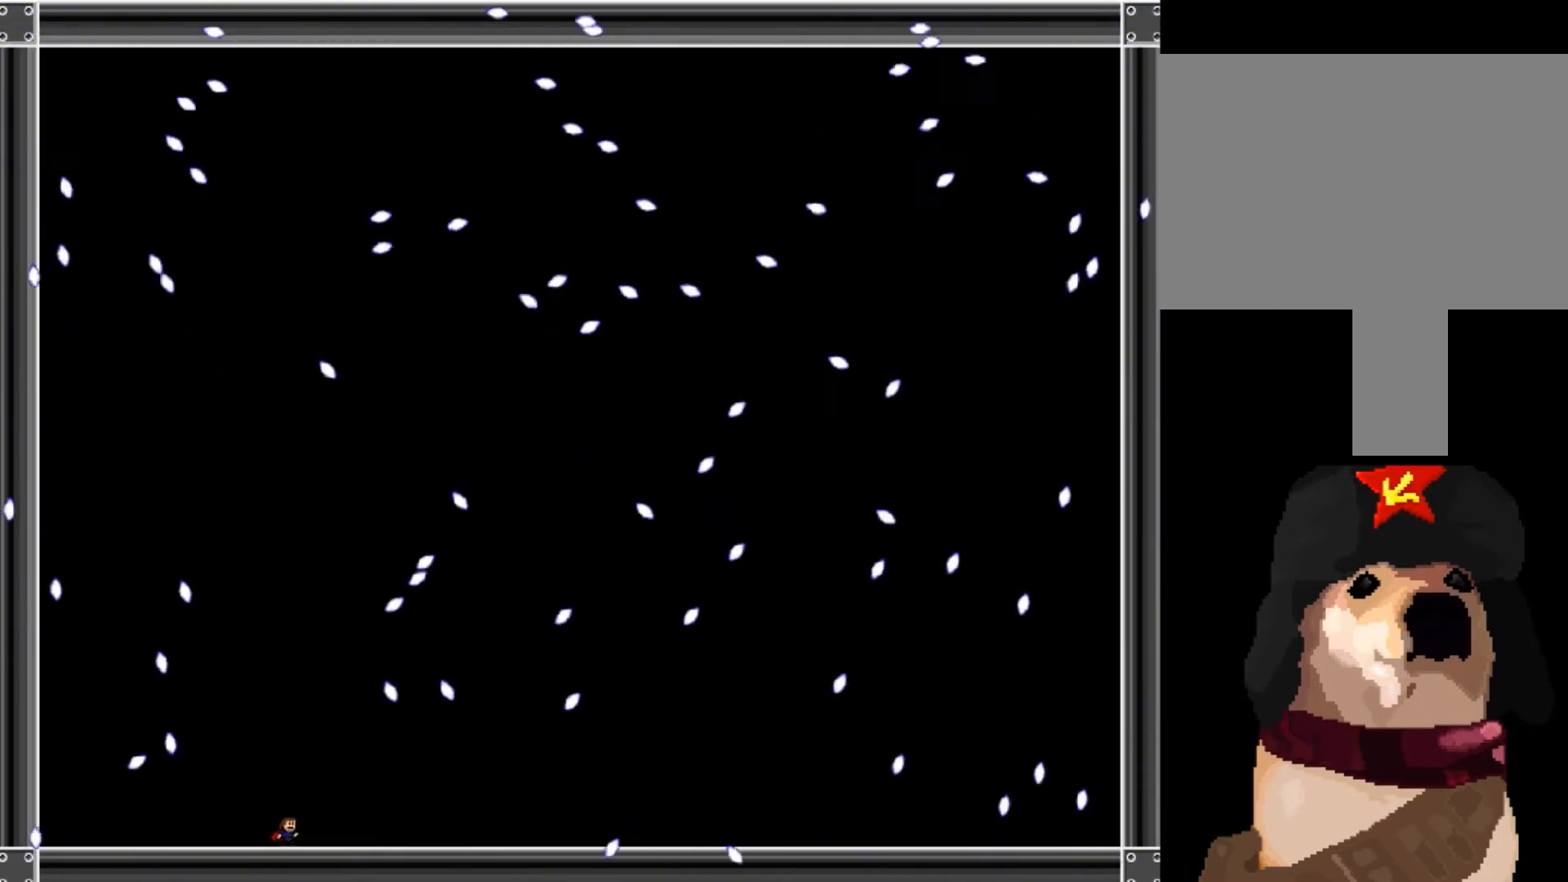
{"keys": [], "events": [[133, "right", "down"], [200, "right", "up"], [300, "left", "down"], [367, "shift_l", "down"], [434, "shift_l", "up"], [500, "left", "up"]]}
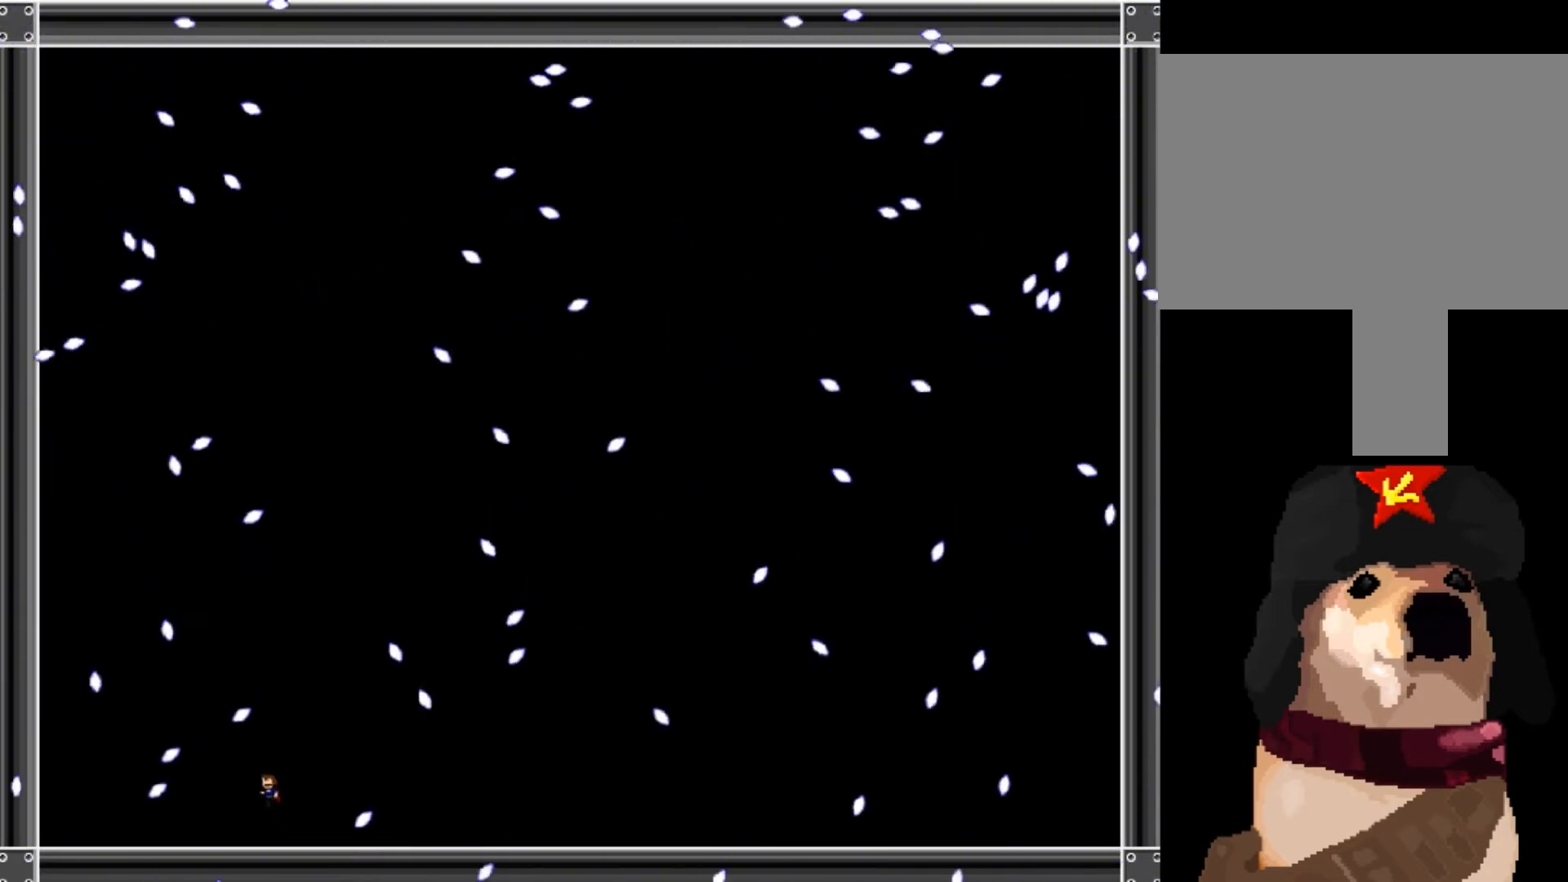
{"keys": ["right"], "events": [[167, "left", "down"], [167, "shift_l", "down"], [234, "shift_l", "up"], [434, "left", "up"], [434, "right", "down"]]}
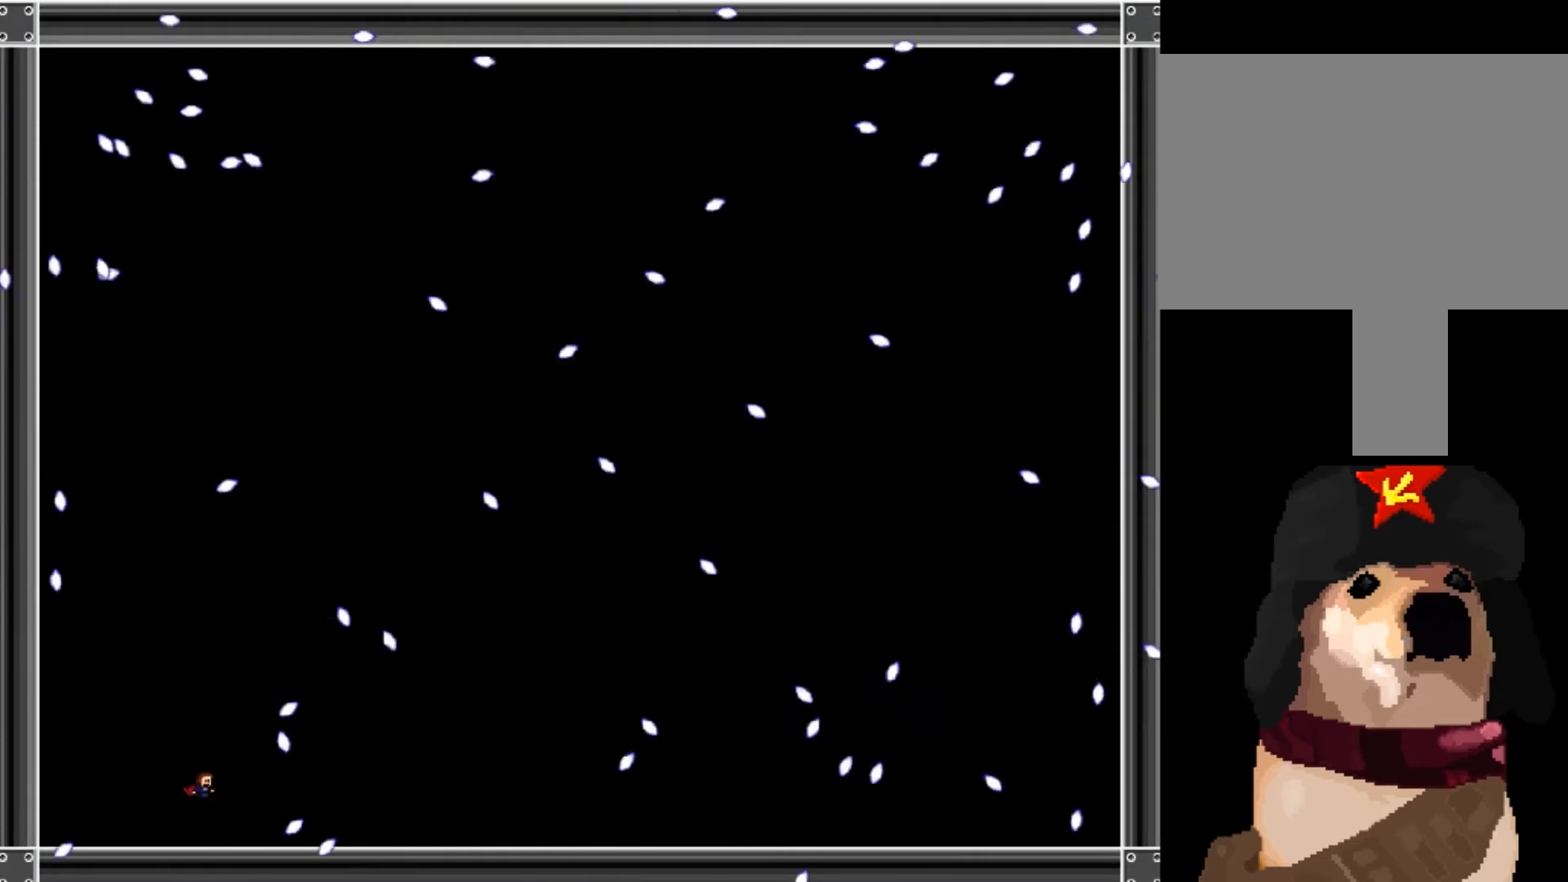
{"keys": ["right"], "events": [[133, "right", "up"], [200, "left", "down"], [333, "left", "up"], [467, "right", "down"]]}
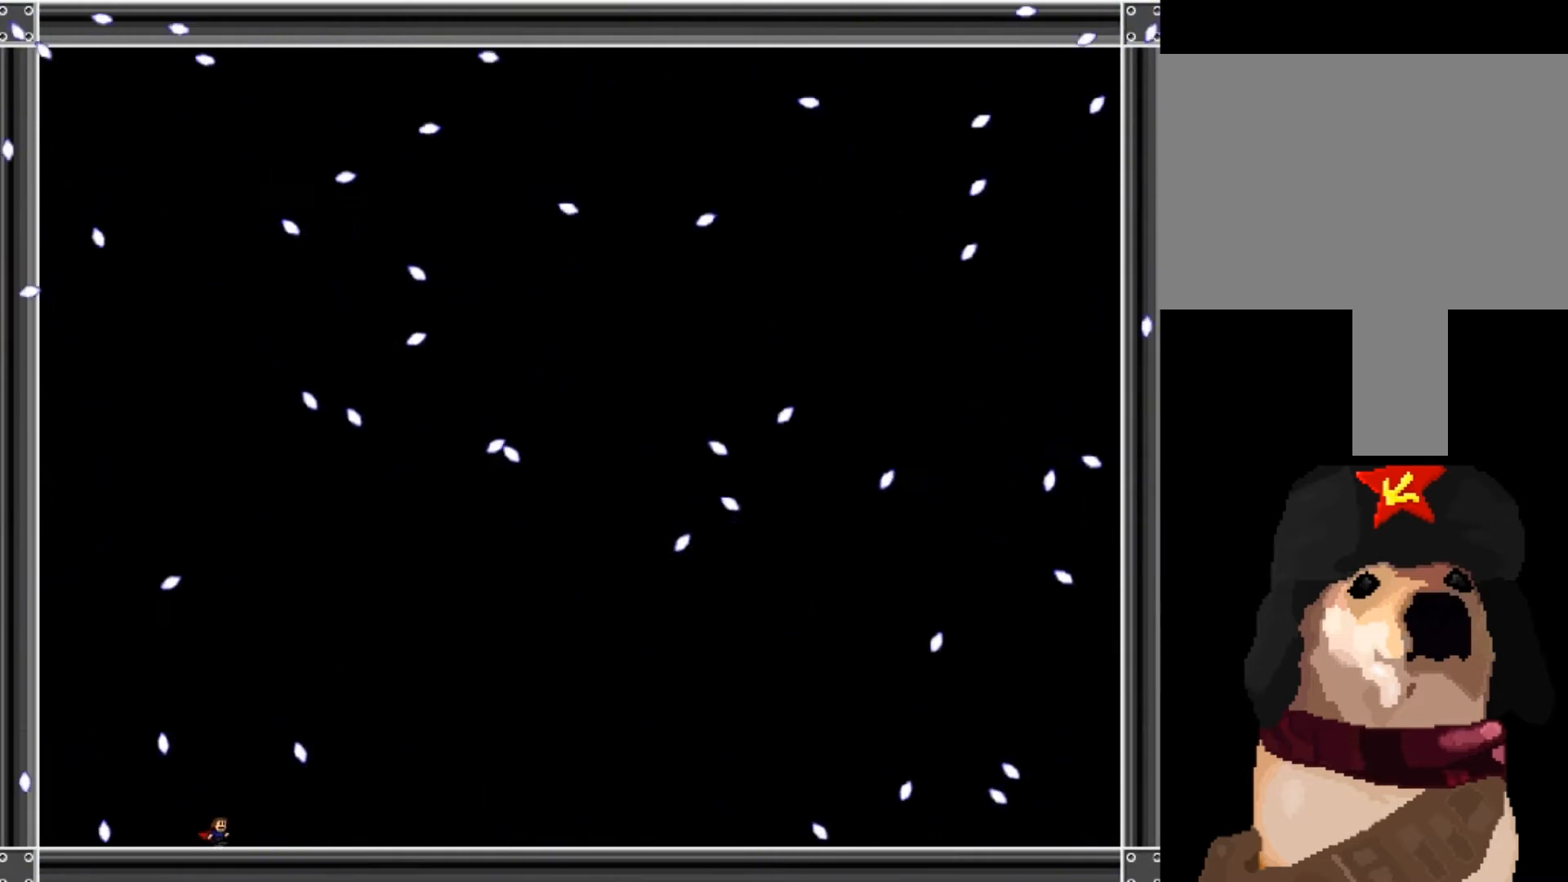
{"keys": ["right"], "events": [[167, "right", "up"], [234, "left", "down"], [334, "left", "up"], [434, "left", "down"], [501, "left", "up"], [501, "right", "down"]]}
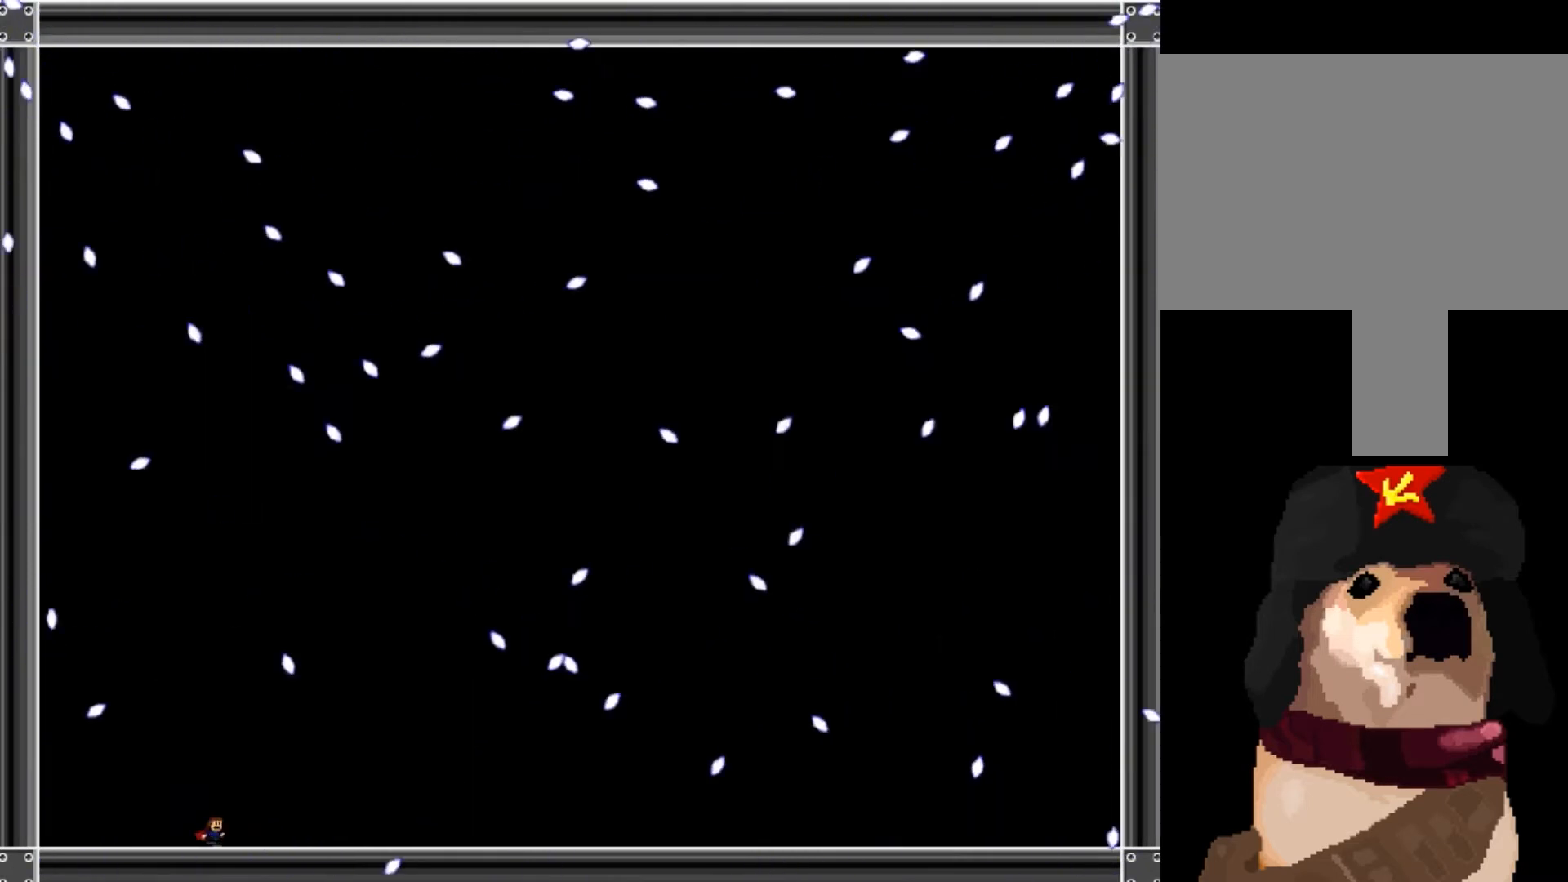
{"keys": ["right"], "events": [[100, "right", "up"], [133, "left", "down"], [200, "shift_l", "down"], [233, "shift_l", "up"], [467, "left", "up"], [467, "right", "down"]]}
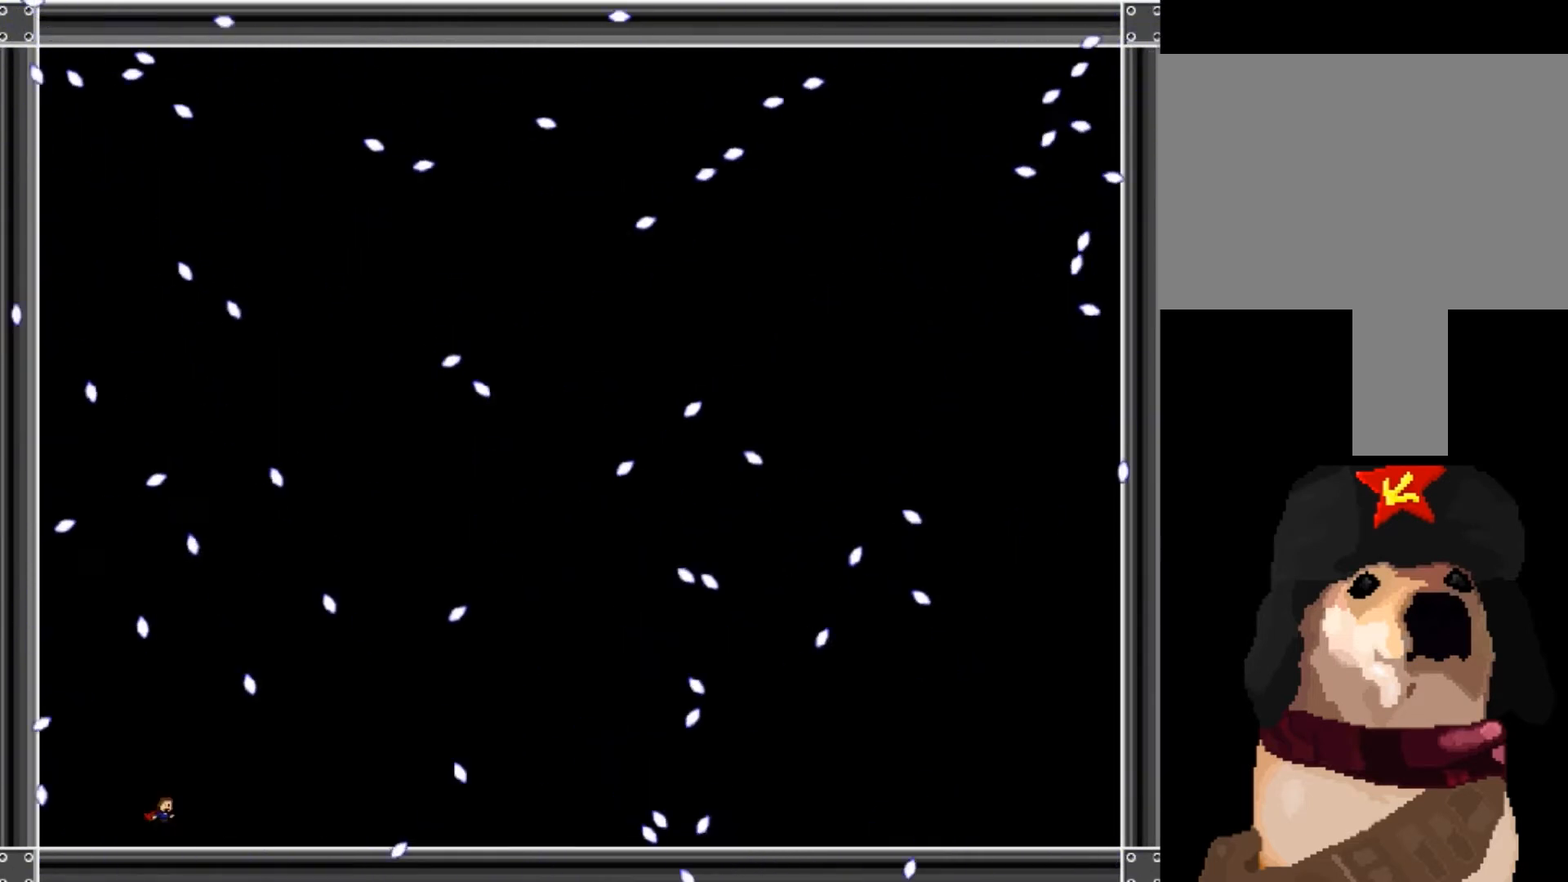
{"keys": [], "events": [[67, "right", "up"], [100, "left", "down"], [301, "shift_l", "down"], [334, "shift_l", "up"], [401, "left", "up"], [434, "right", "down"], [467, "right", "up"]]}
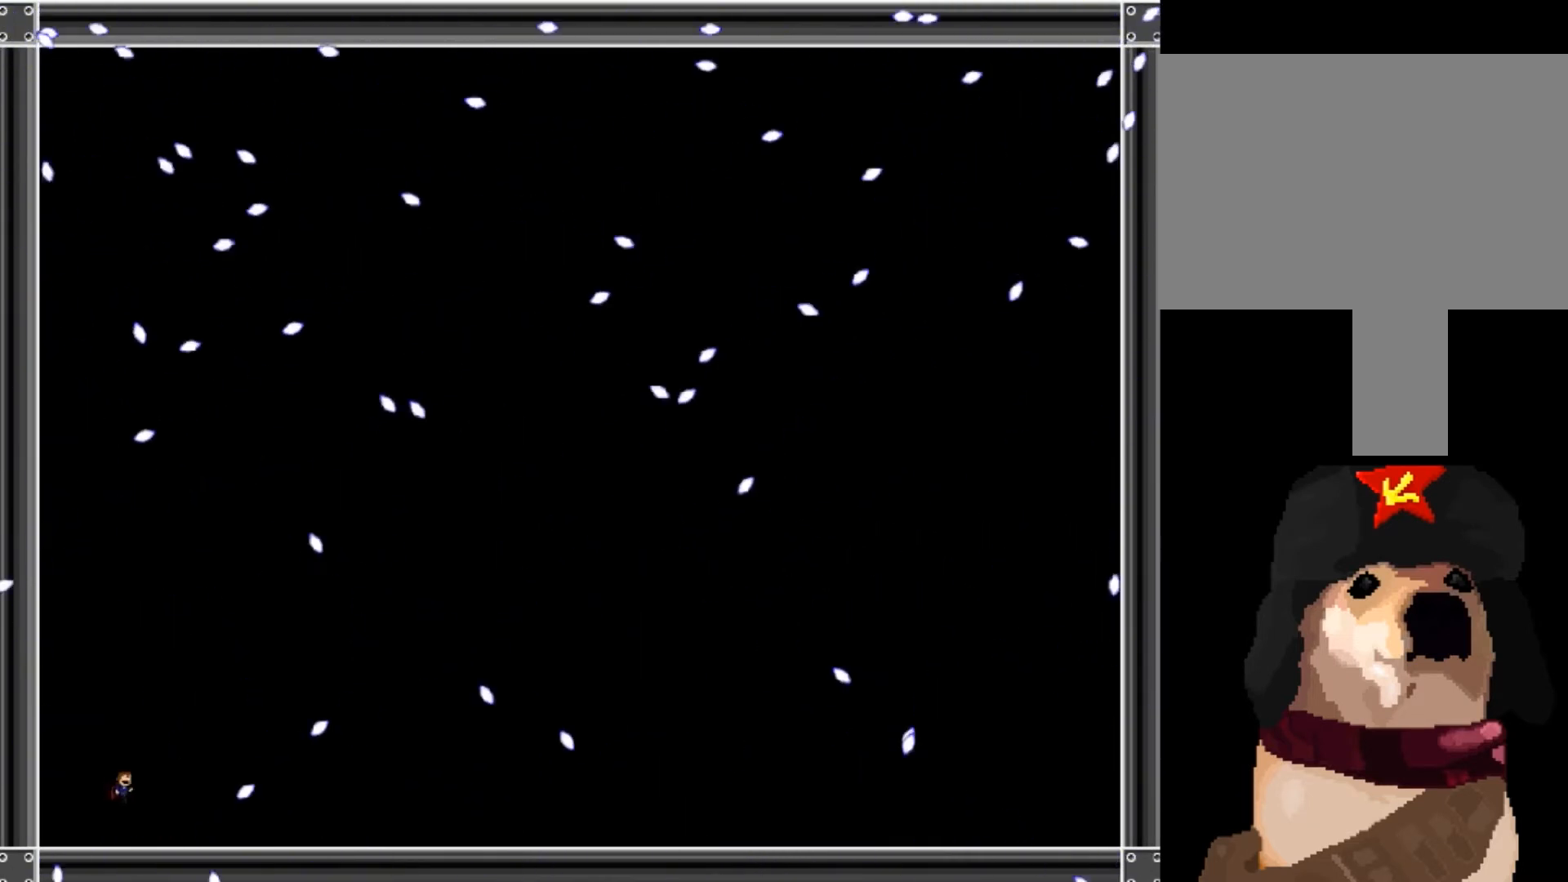
{"keys": ["right"], "events": [[33, "left", "down"], [33, "right", "down"], [67, "left", "up"], [100, "left", "down"], [100, "right", "up"], [367, "left", "up"], [400, "right", "down"]]}
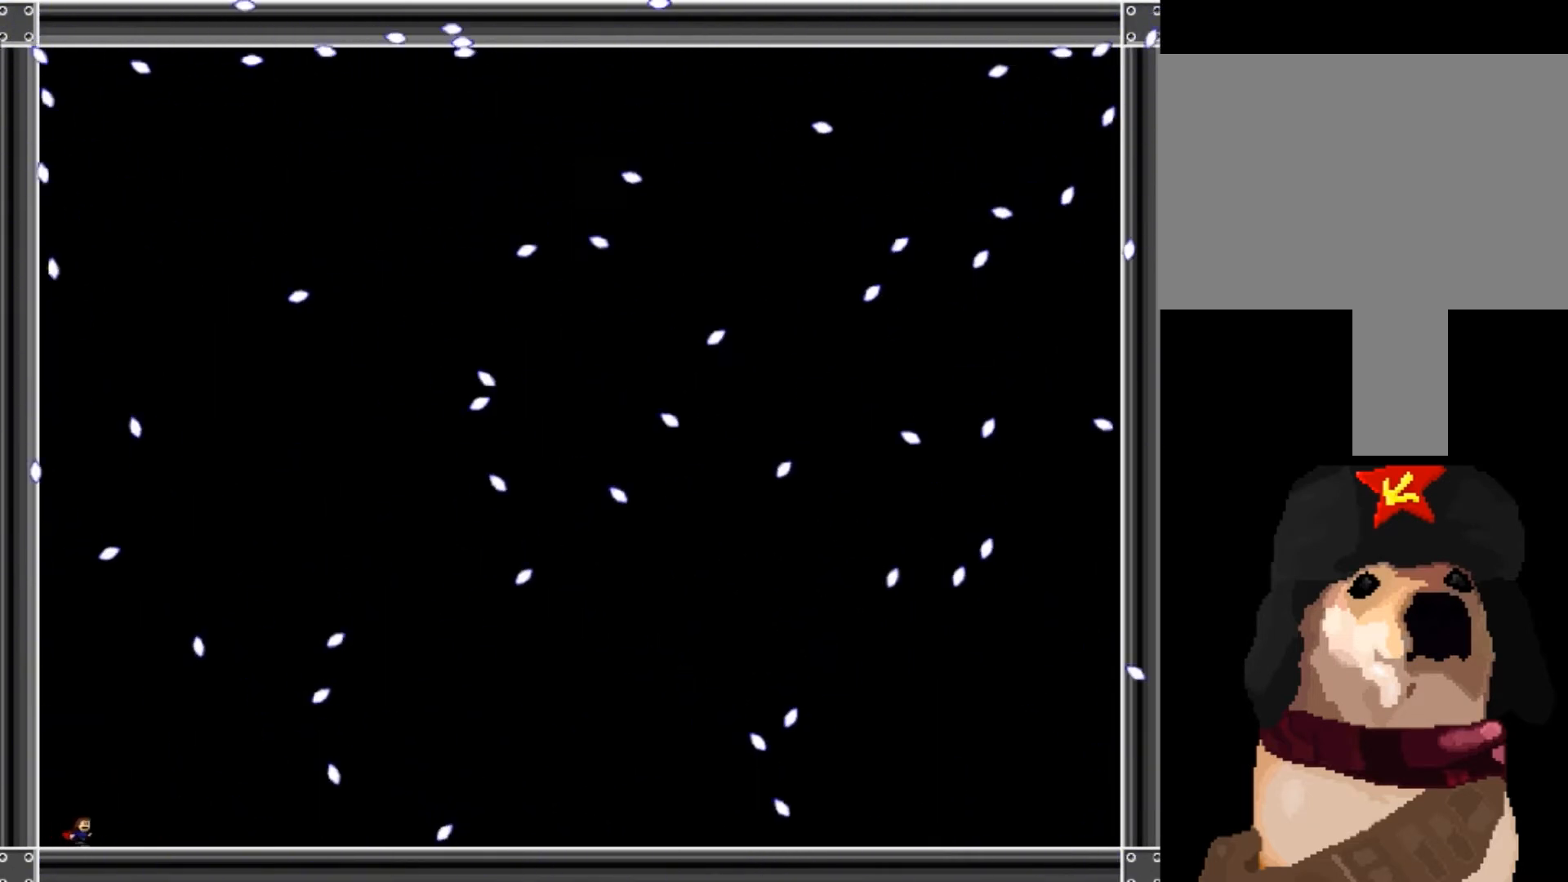
{"keys": [], "events": [[67, "right", "up"], [167, "left", "down"], [301, "left", "up"]]}
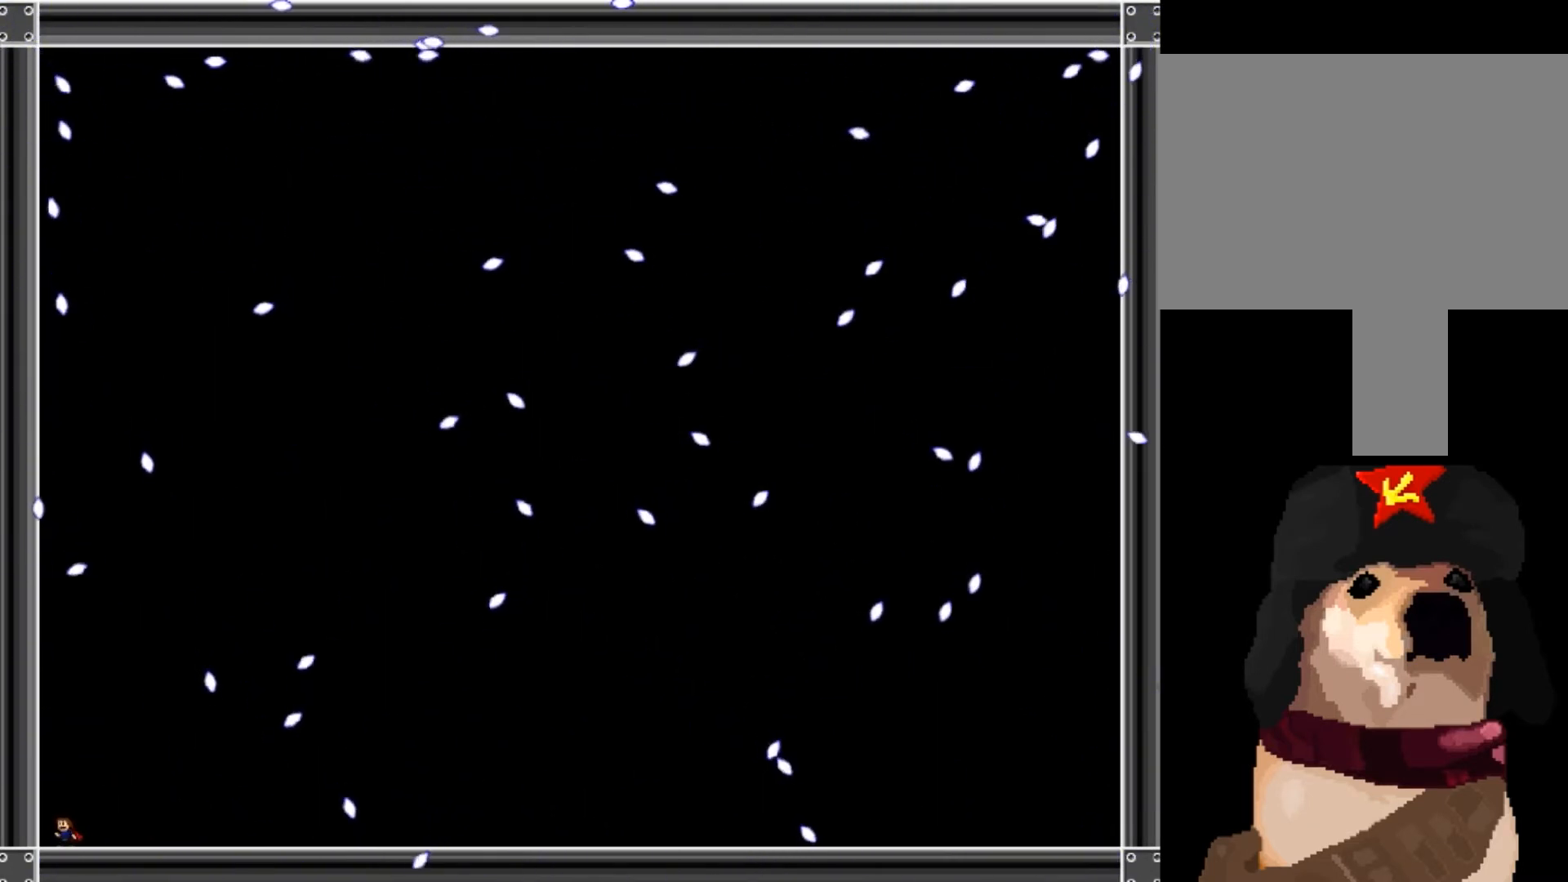
{"keys": [], "events": [[66, "right", "down"], [333, "right", "up"]]}
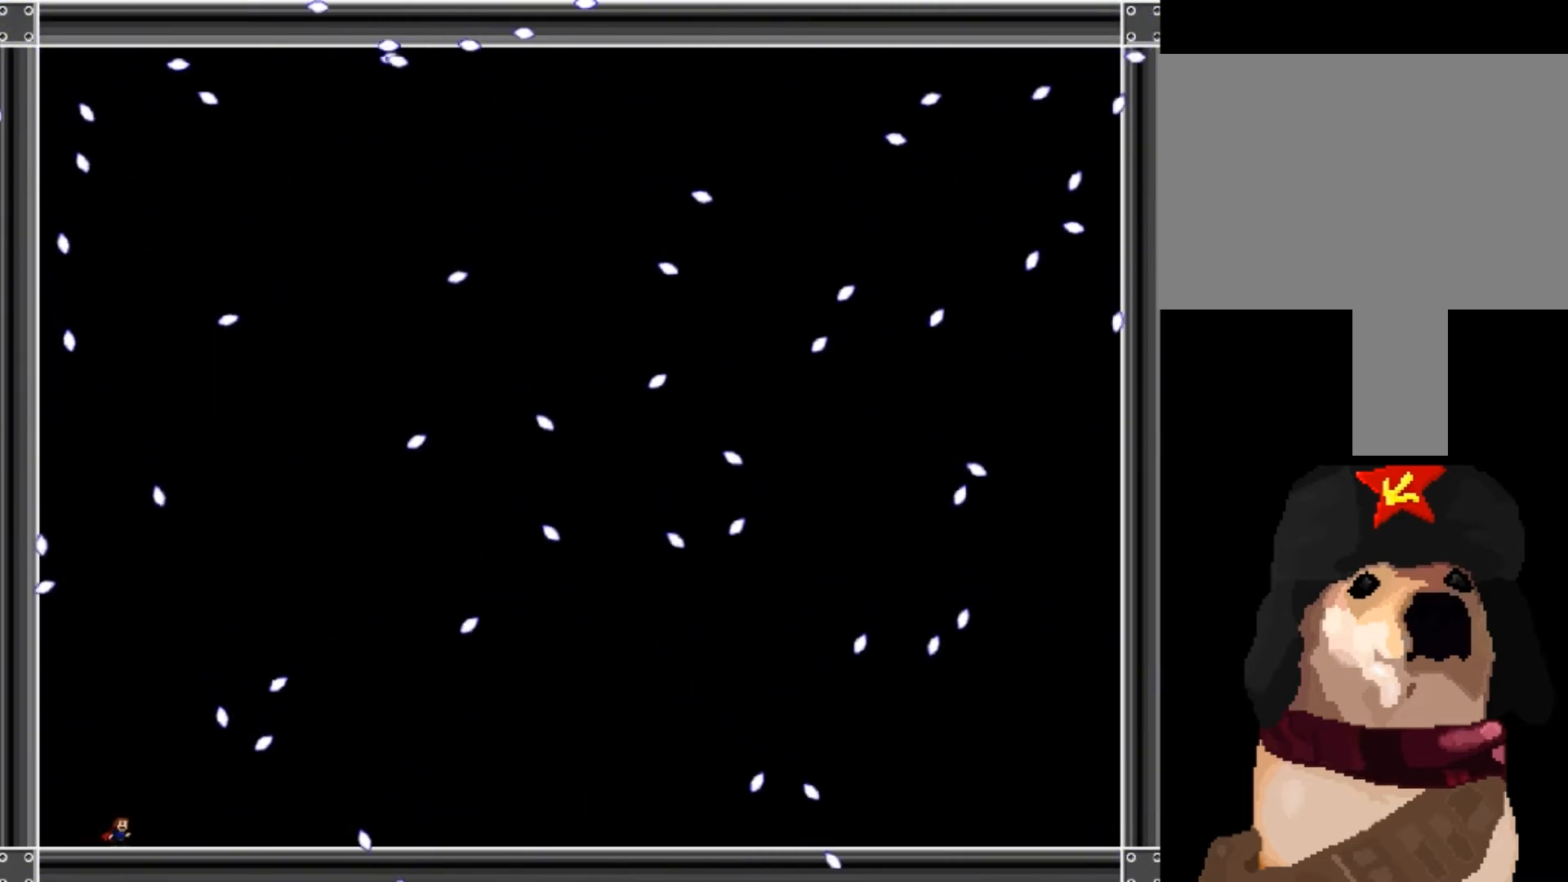
{"keys": ["shift_l"], "events": [[434, "shift_l", "down"]]}
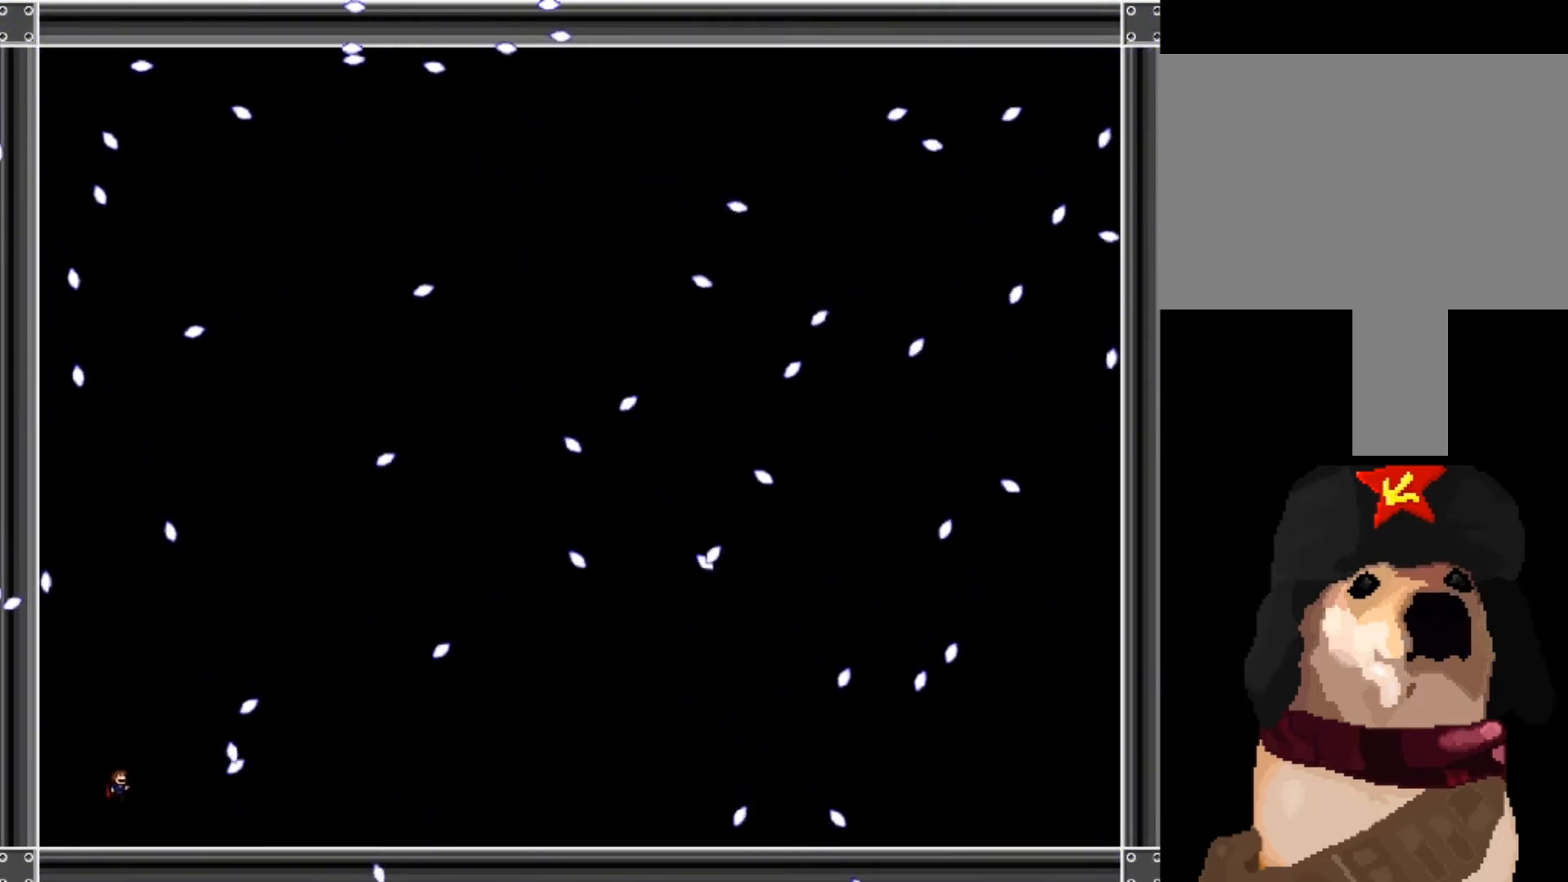
{"keys": ["shift_l"], "events": [[300, "shift_l", "up"], [333, "right", "down"], [367, "right", "up"], [400, "shift_l", "down"]]}
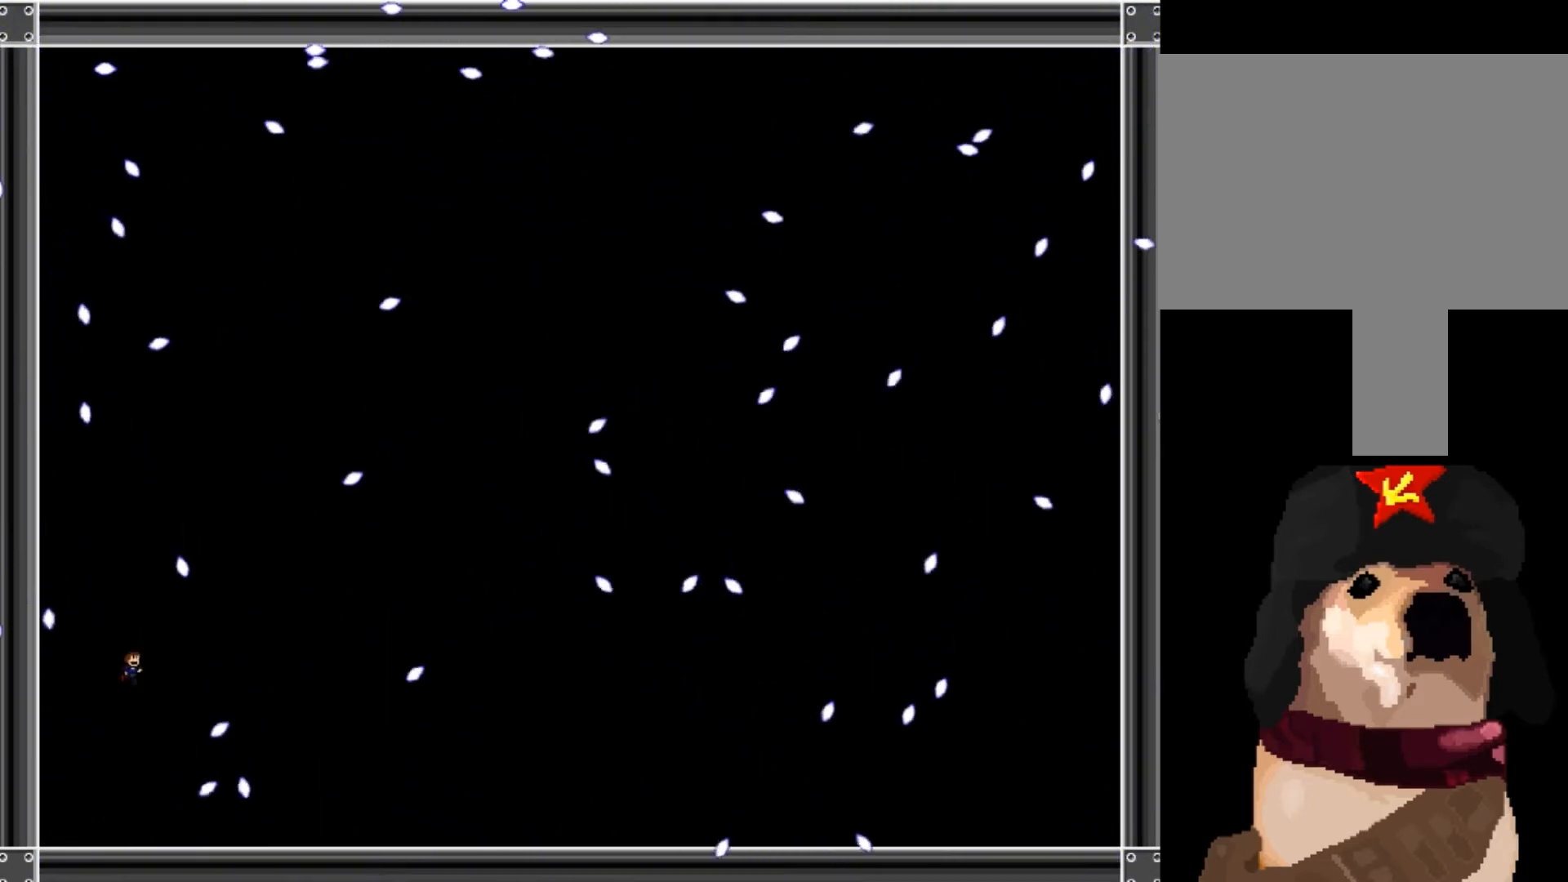
{"keys": [], "events": [[100, "left", "down"], [134, "shift_l", "up"], [267, "left", "up"]]}
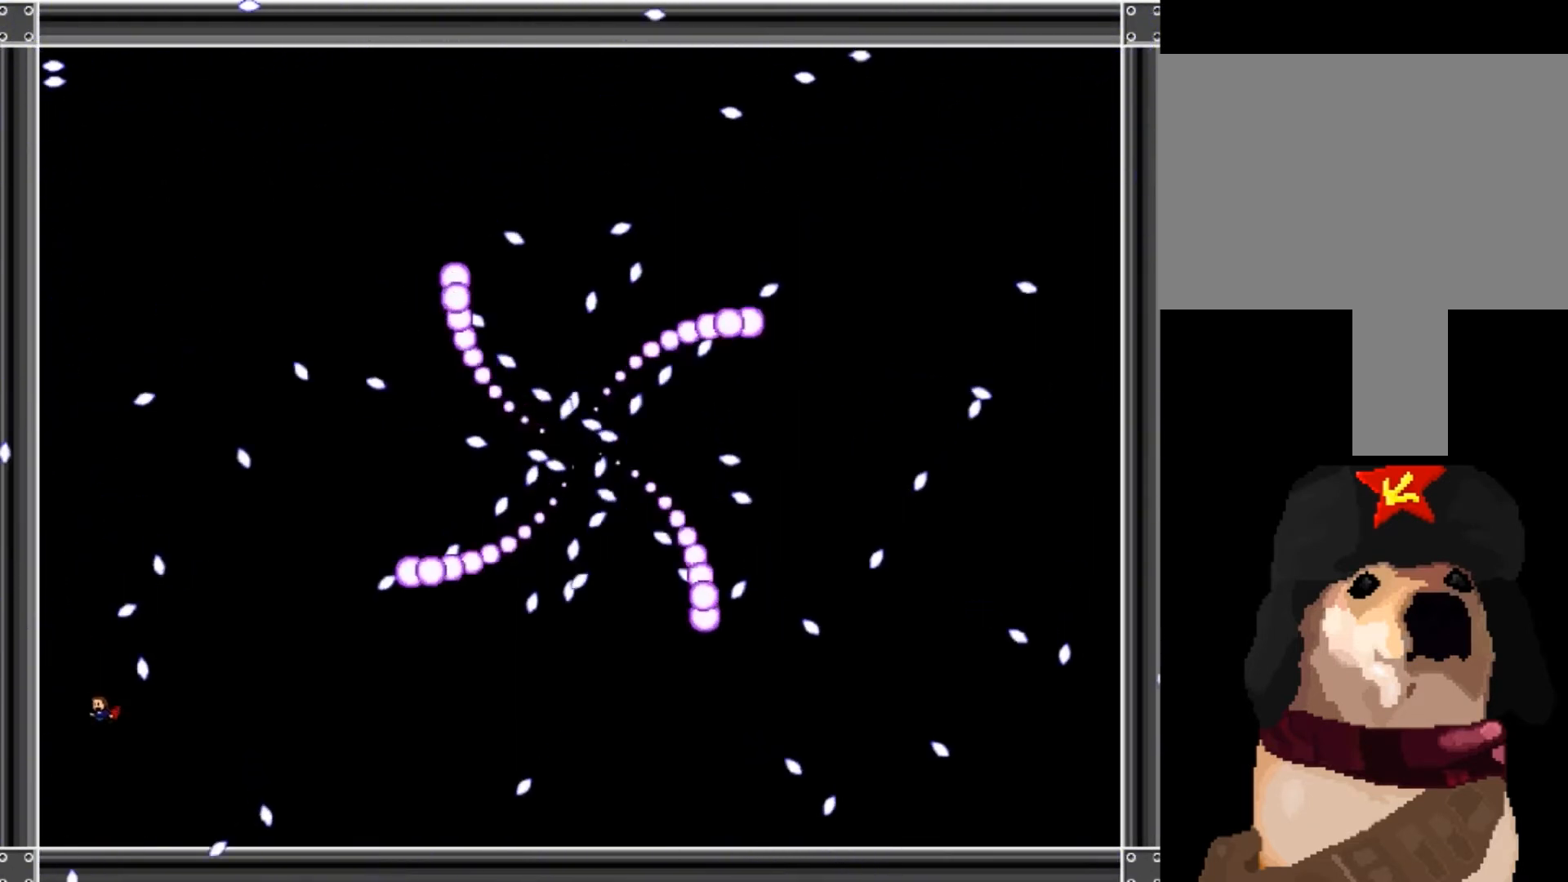
{"keys": ["shift_l"], "events": [[367, "left", "down"], [367, "shift_l", "down"], [467, "left", "up"]]}
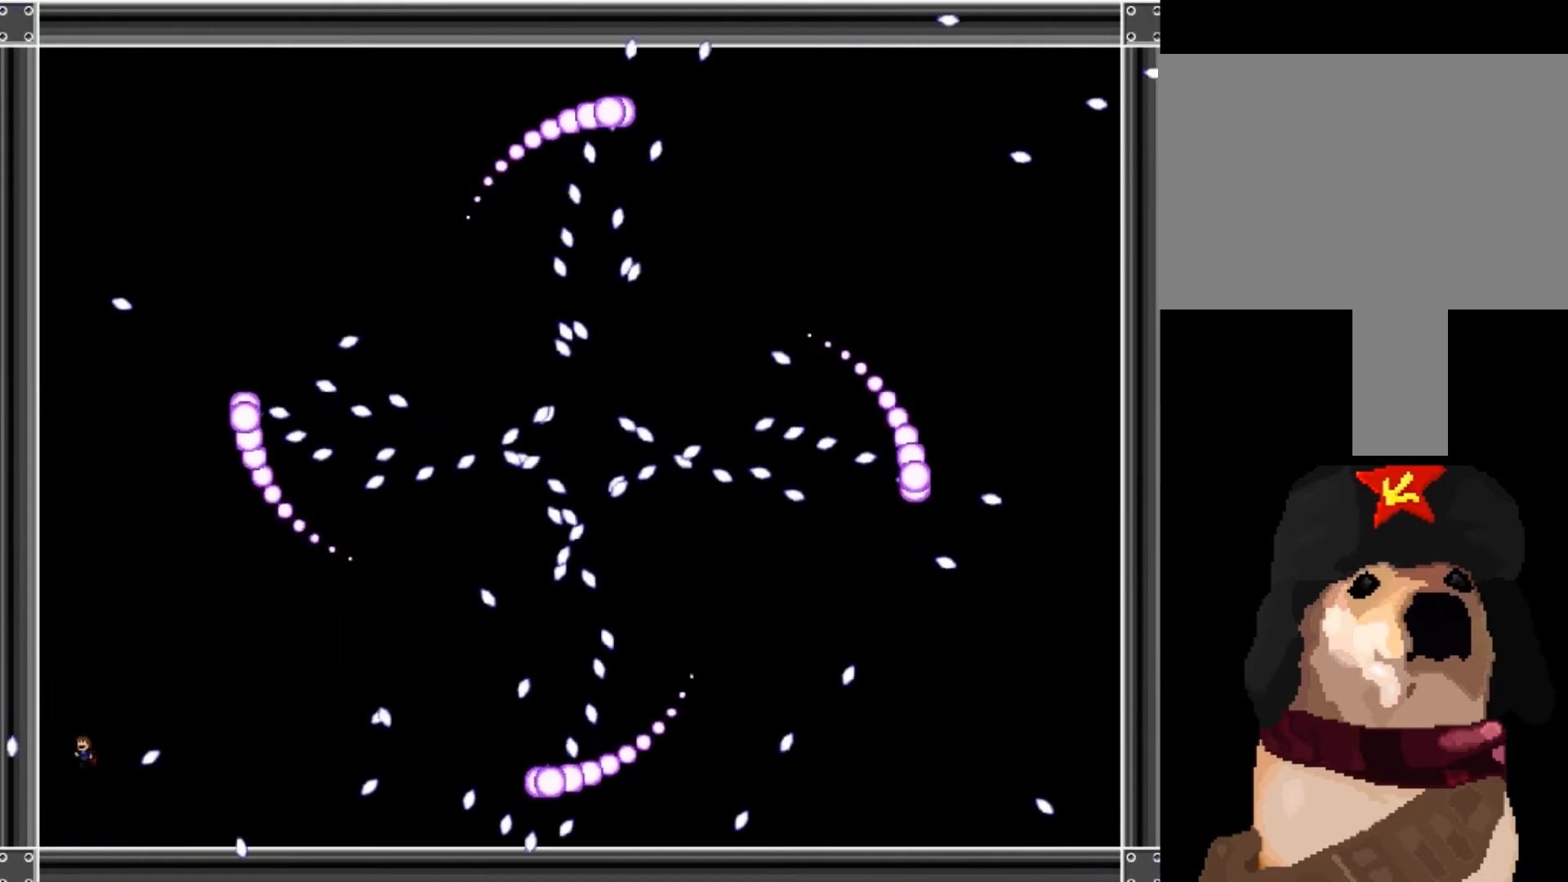
{"keys": [], "events": [[67, "shift_l", "up"], [134, "right", "down"], [334, "right", "up"]]}
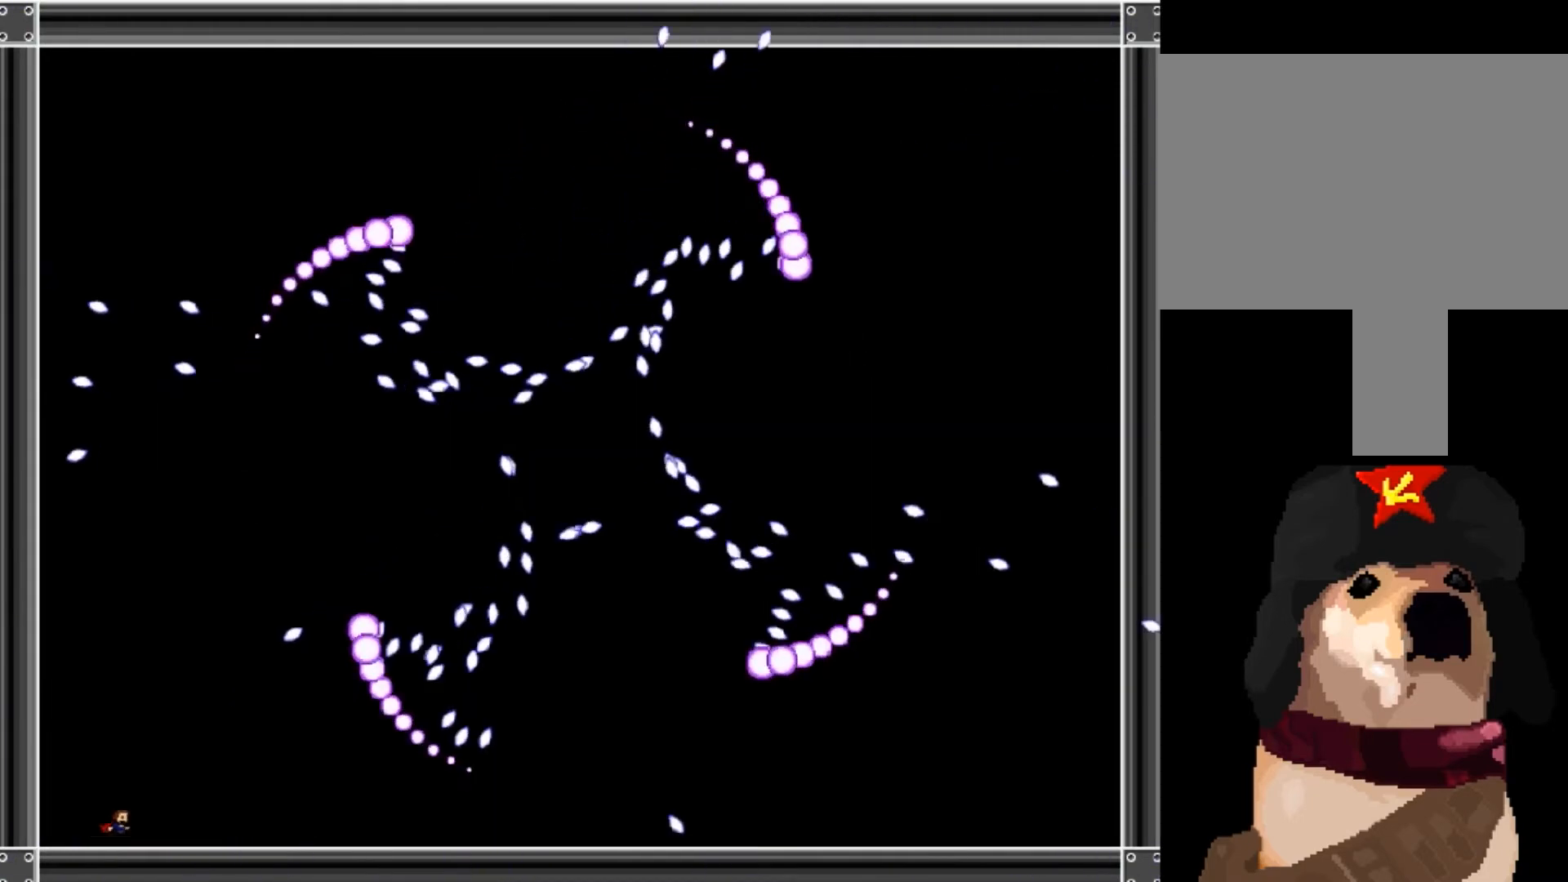
{"keys": [], "events": [[33, "right", "down"], [300, "right", "up"], [333, "shift_l", "down"], [400, "left", "down"], [500, "left", "up"], [500, "shift_l", "up"]]}
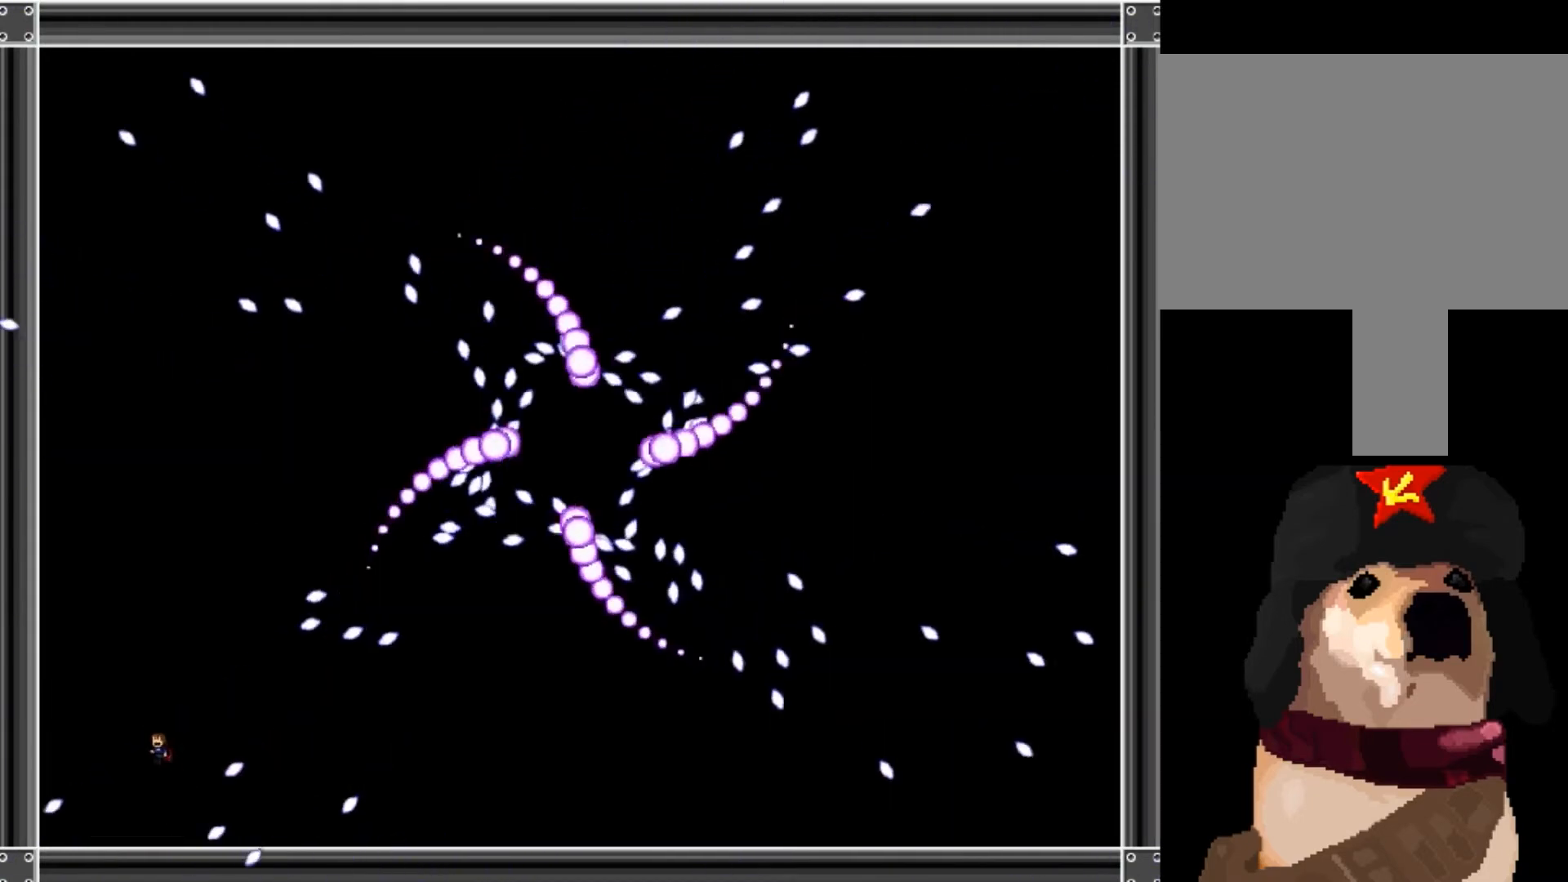
{"keys": [], "events": [[100, "right", "down"], [501, "right", "up"]]}
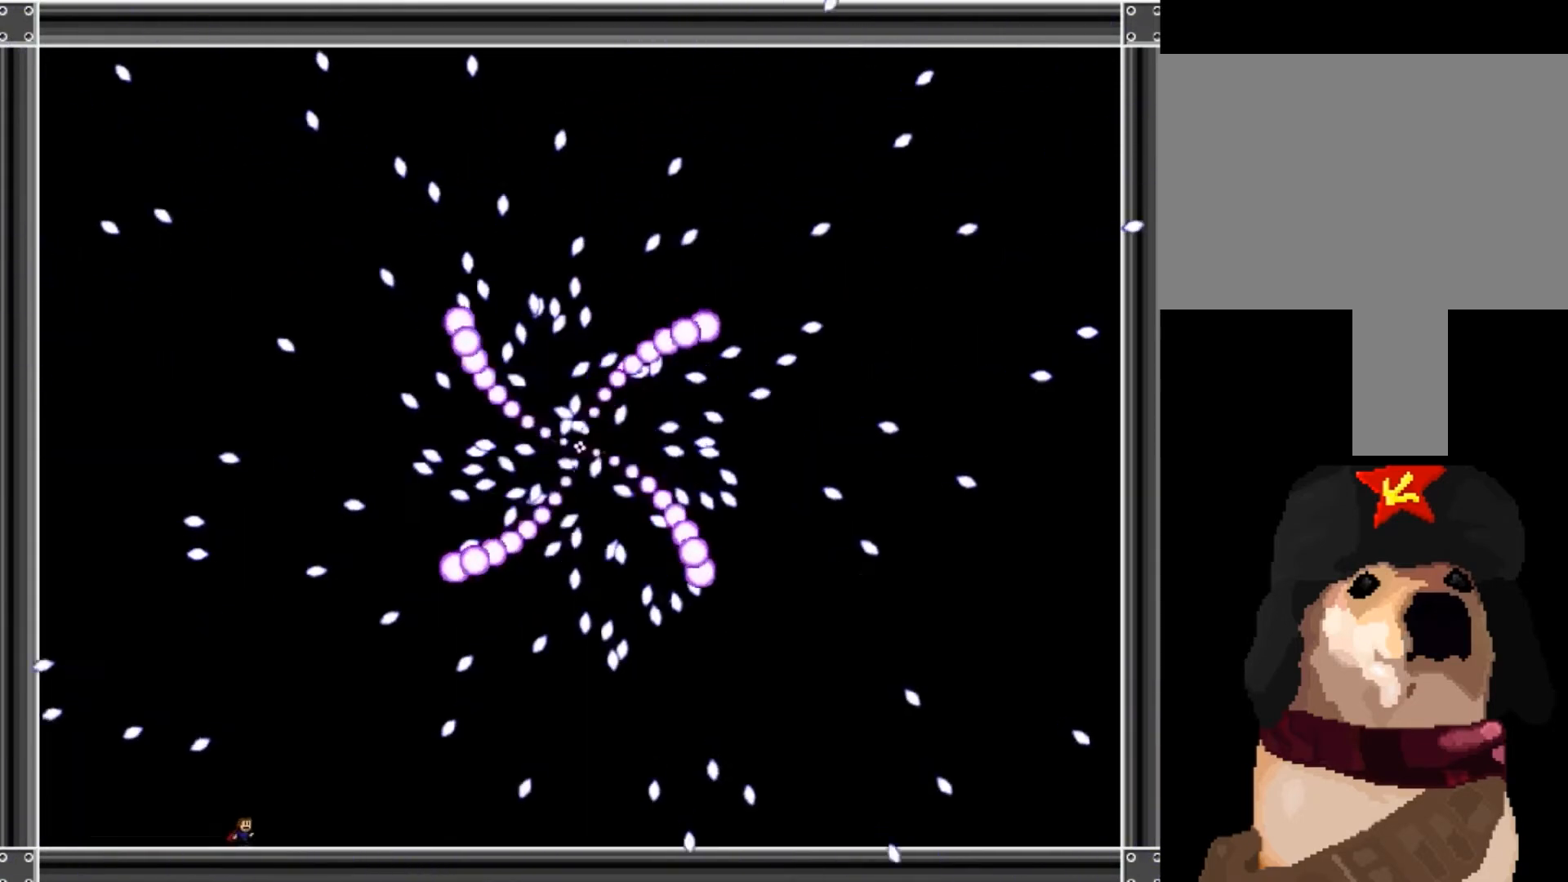
{"keys": ["left"], "events": [[67, "left", "down"], [167, "left", "up"], [300, "left", "down"], [367, "left", "up"], [467, "left", "down"]]}
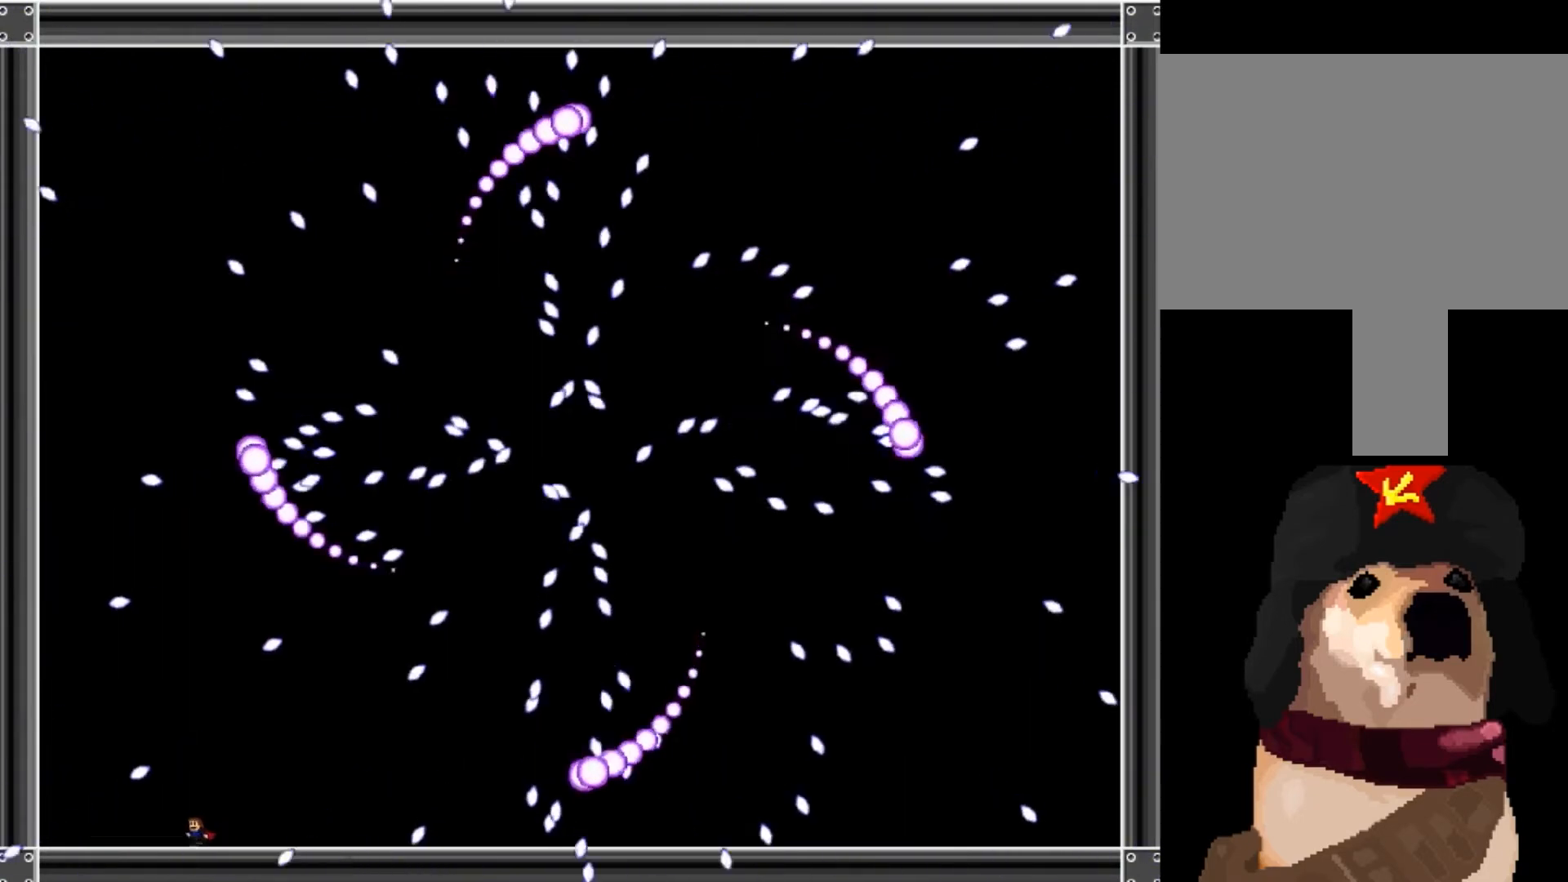
{"keys": ["left"], "events": [[67, "left", "up"], [167, "left", "down"], [234, "left", "up"], [334, "left", "down"], [434, "left", "up"], [501, "left", "down"]]}
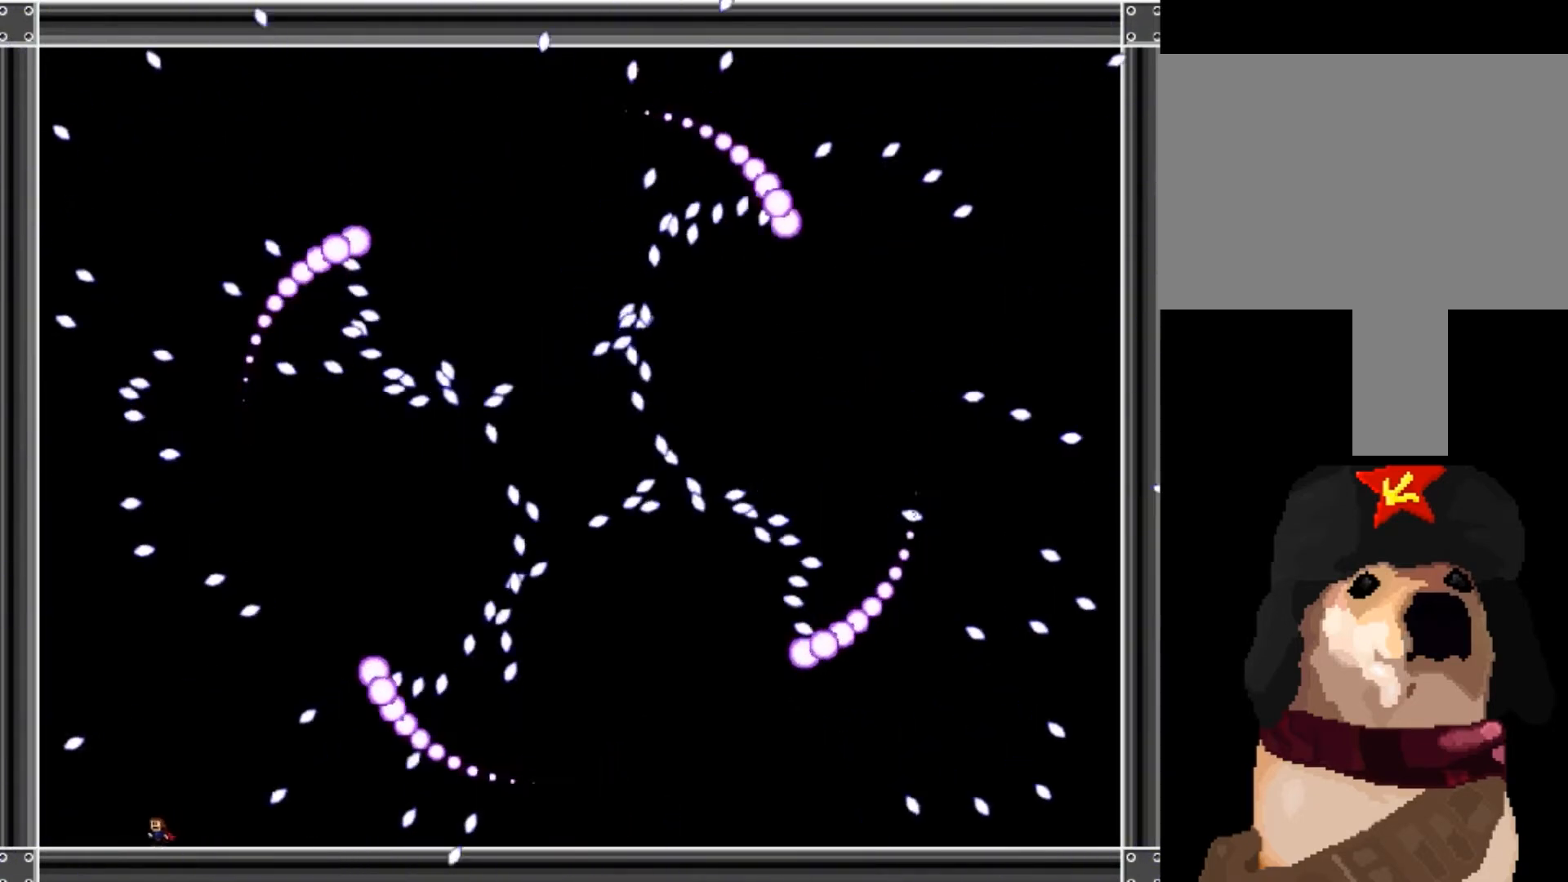
{"keys": ["shift_l"], "events": [[100, "left", "up"], [100, "shift_l", "down"], [233, "right", "down"], [434, "right", "up"]]}
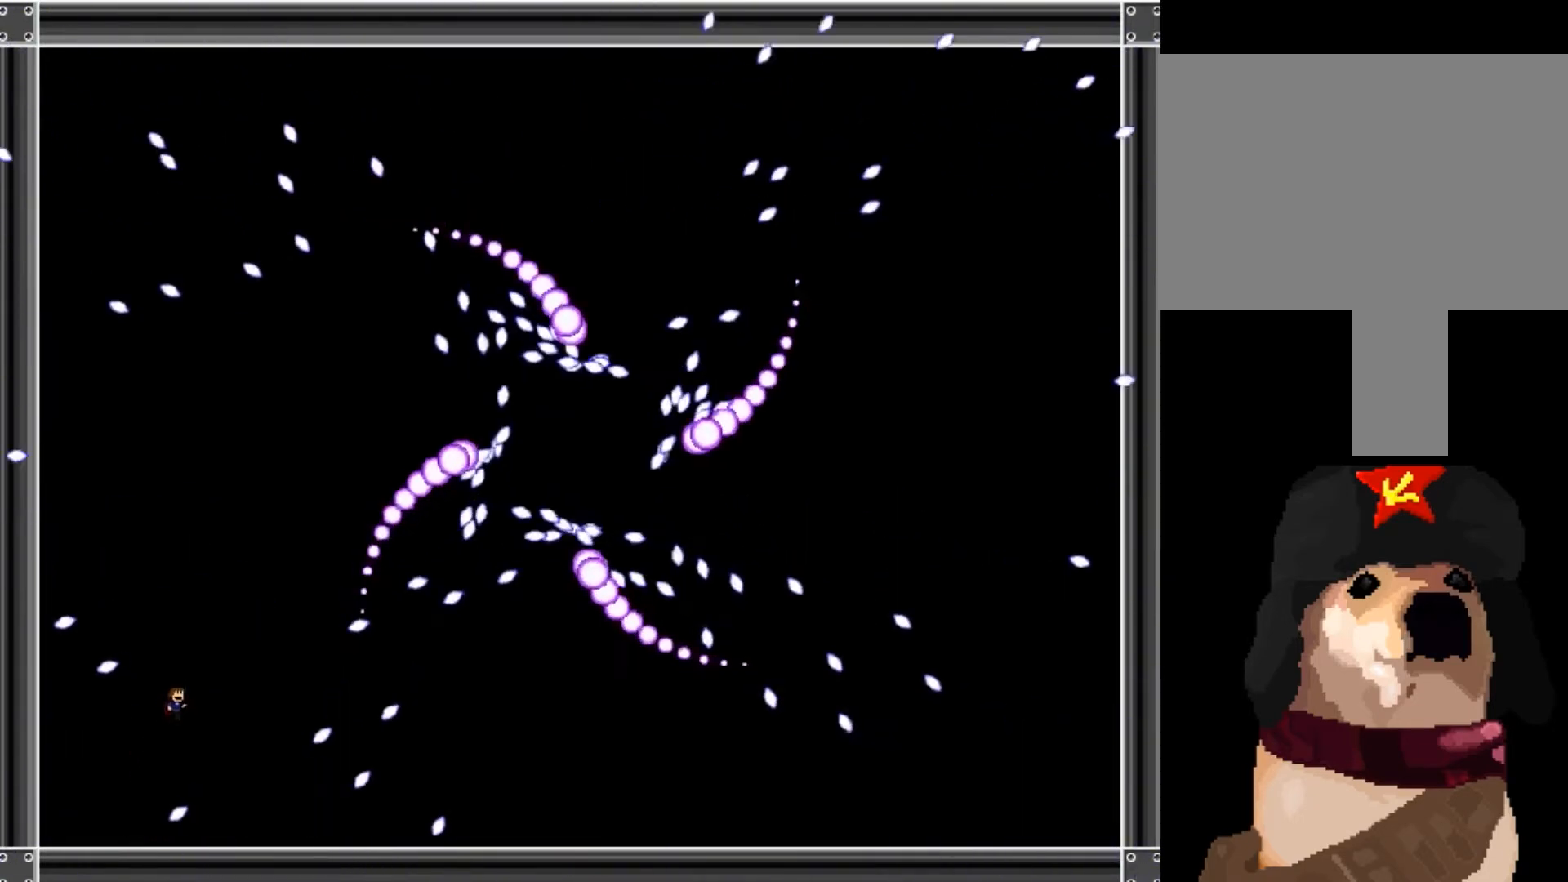
{"keys": ["right"], "events": [[34, "left", "down"], [34, "shift_l", "up"], [367, "left", "up"], [401, "right", "down"]]}
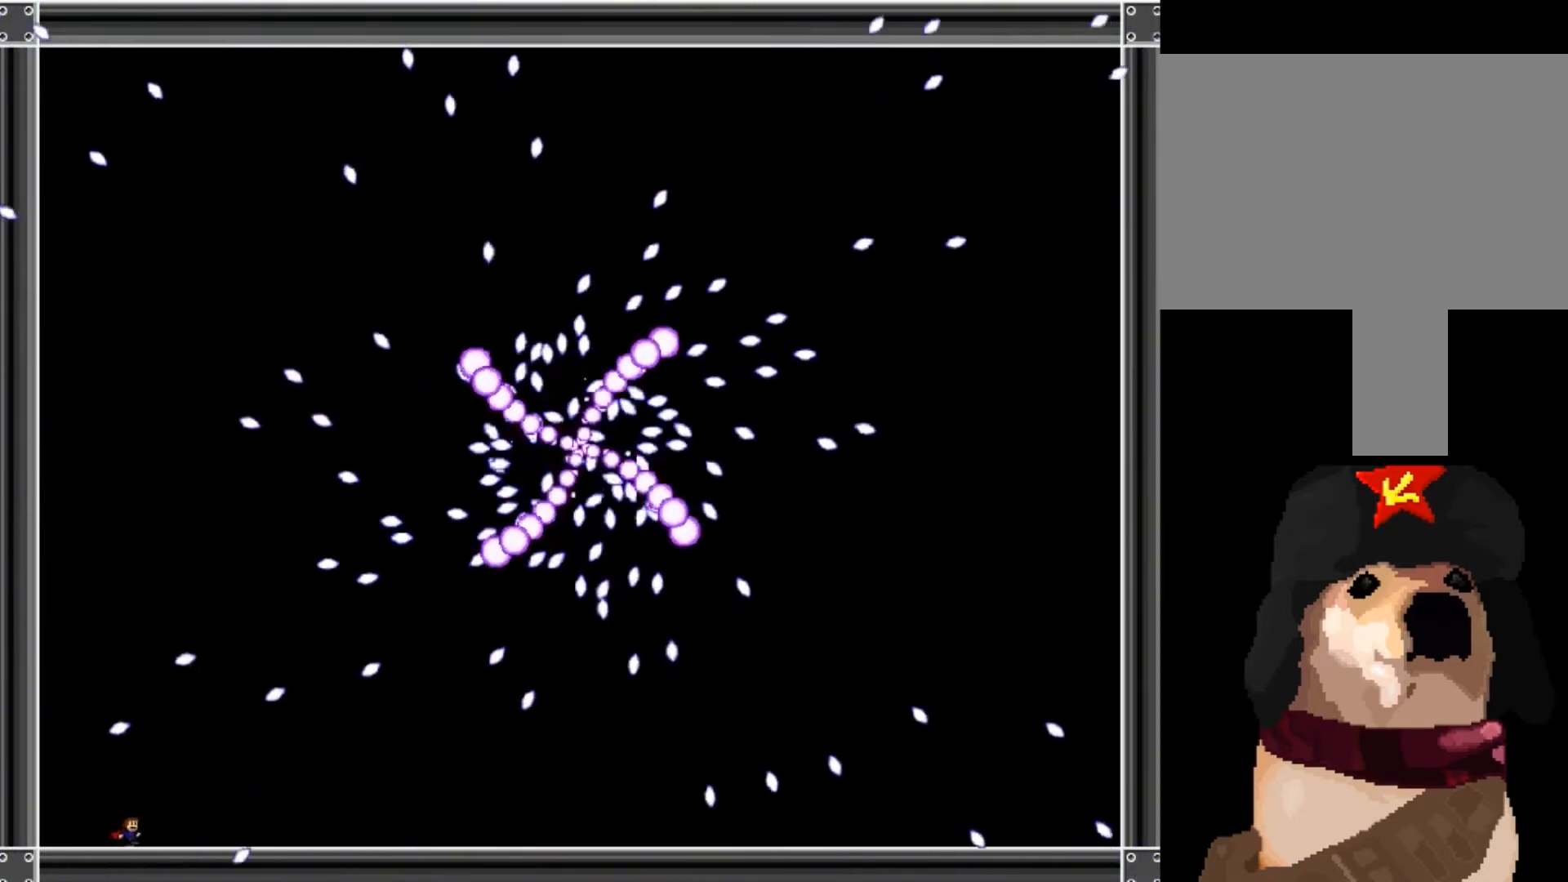
{"keys": ["right"], "events": []}